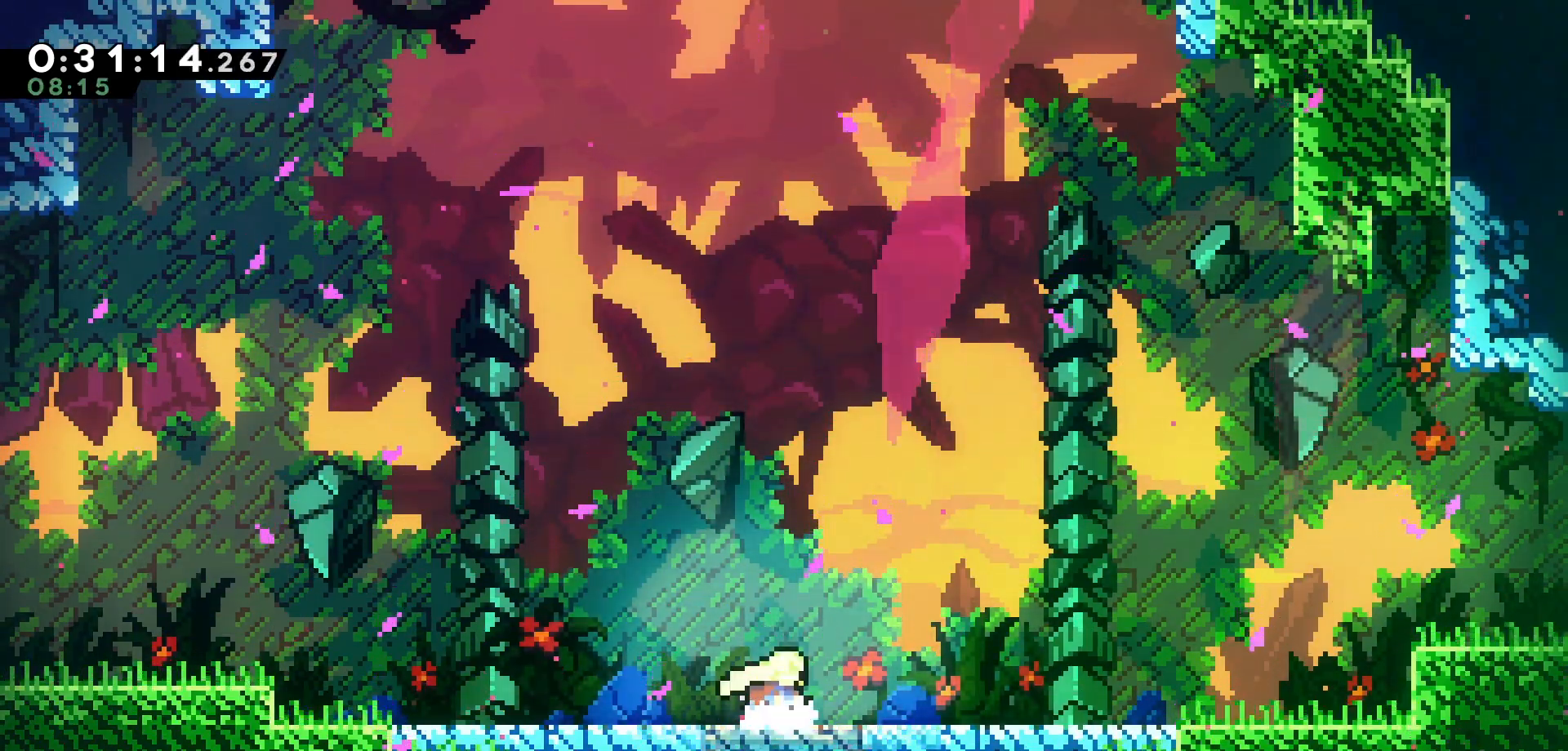
Gameplay with keyboard; each line is a JSON object with the keys held at the frame after it. "events" lists presses ("down") and releases ("up") of "dash", "demo", "down", "grab", "jump", "jump2", "left", "pause", "right", "talk" and "up" between this image and that frame as [ms after this image, input, new state], when the widget could be followed in between. No other keys are recorded. Mouse input is not recorded. Key names are as the overlay labels them; some are game actions (e.g. jump) rather than physical keys.
{"keys": [], "events": [[366, "pause", "down"], [450, "pause", "up"]]}
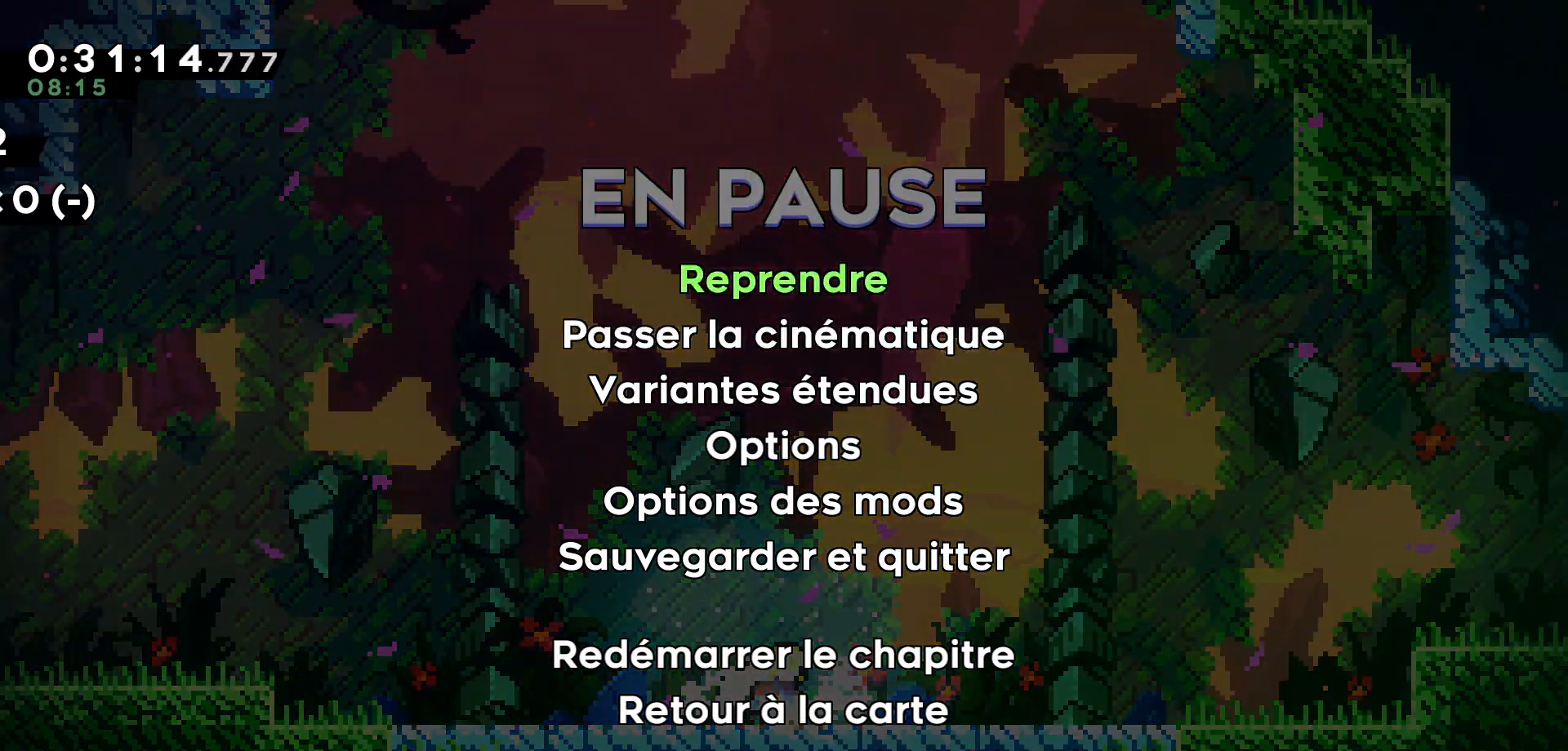
{"keys": [], "events": [[16, "down", "down"], [83, "down", "up"], [166, "jump", "down"], [233, "jump", "up"]]}
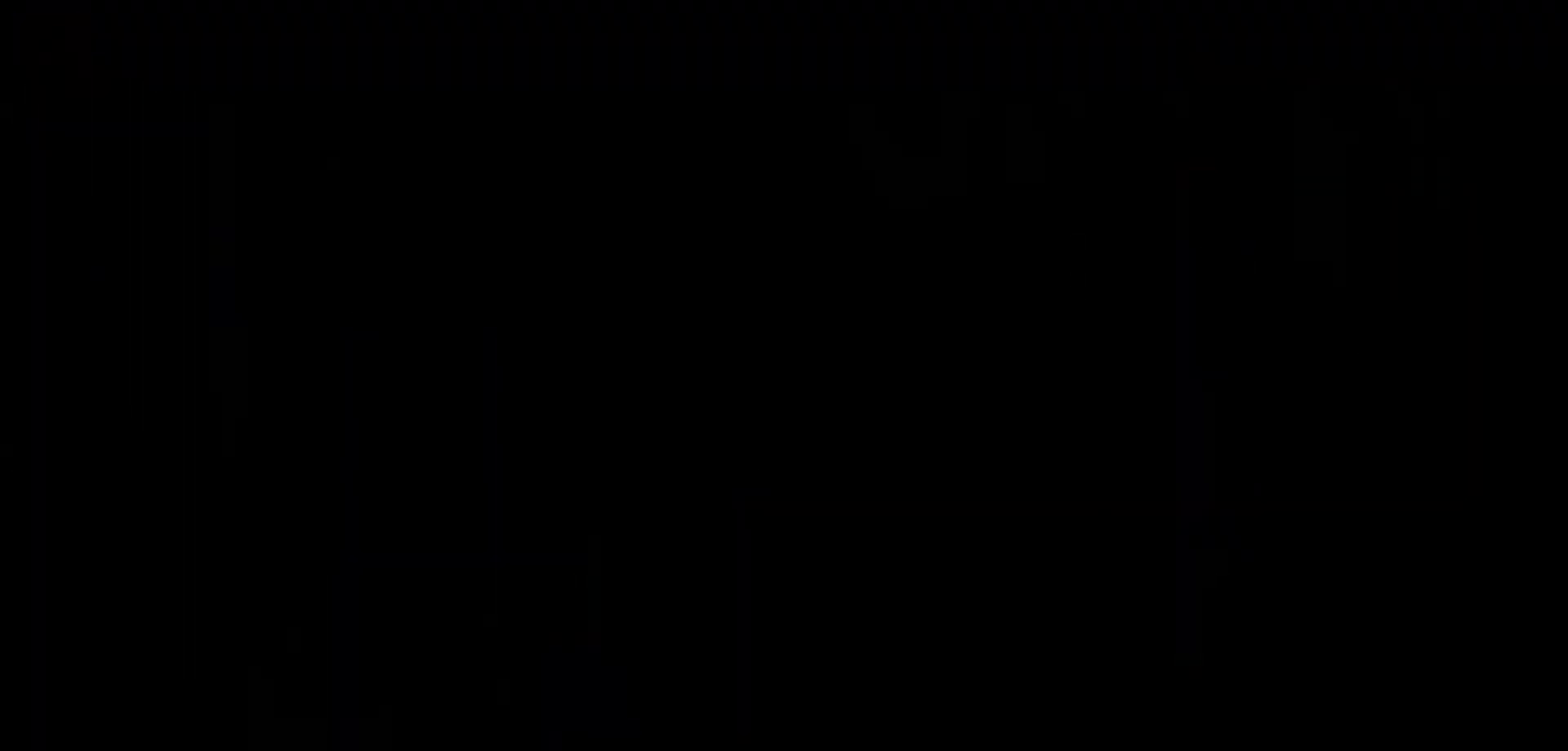
{"keys": [], "events": []}
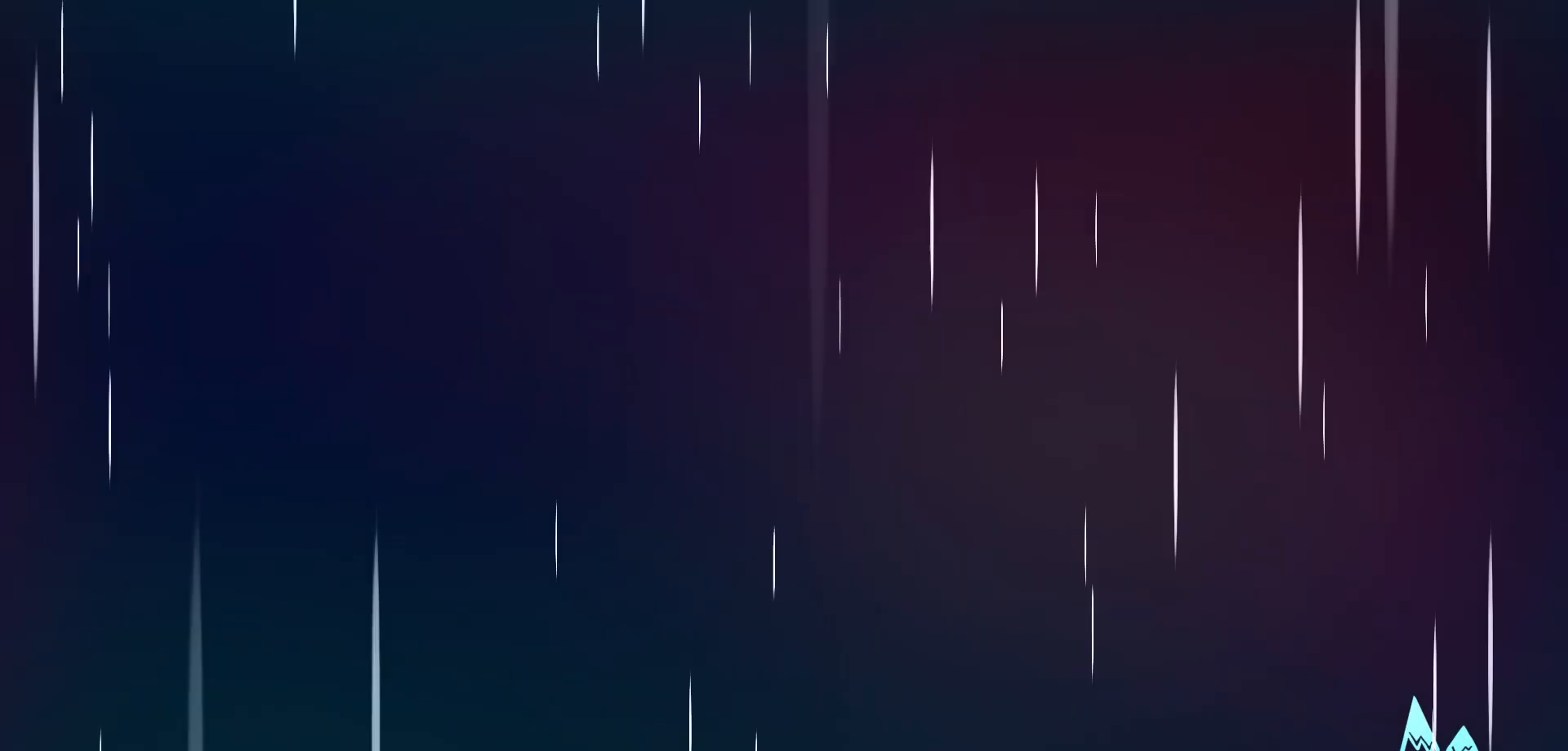
{"keys": [], "events": []}
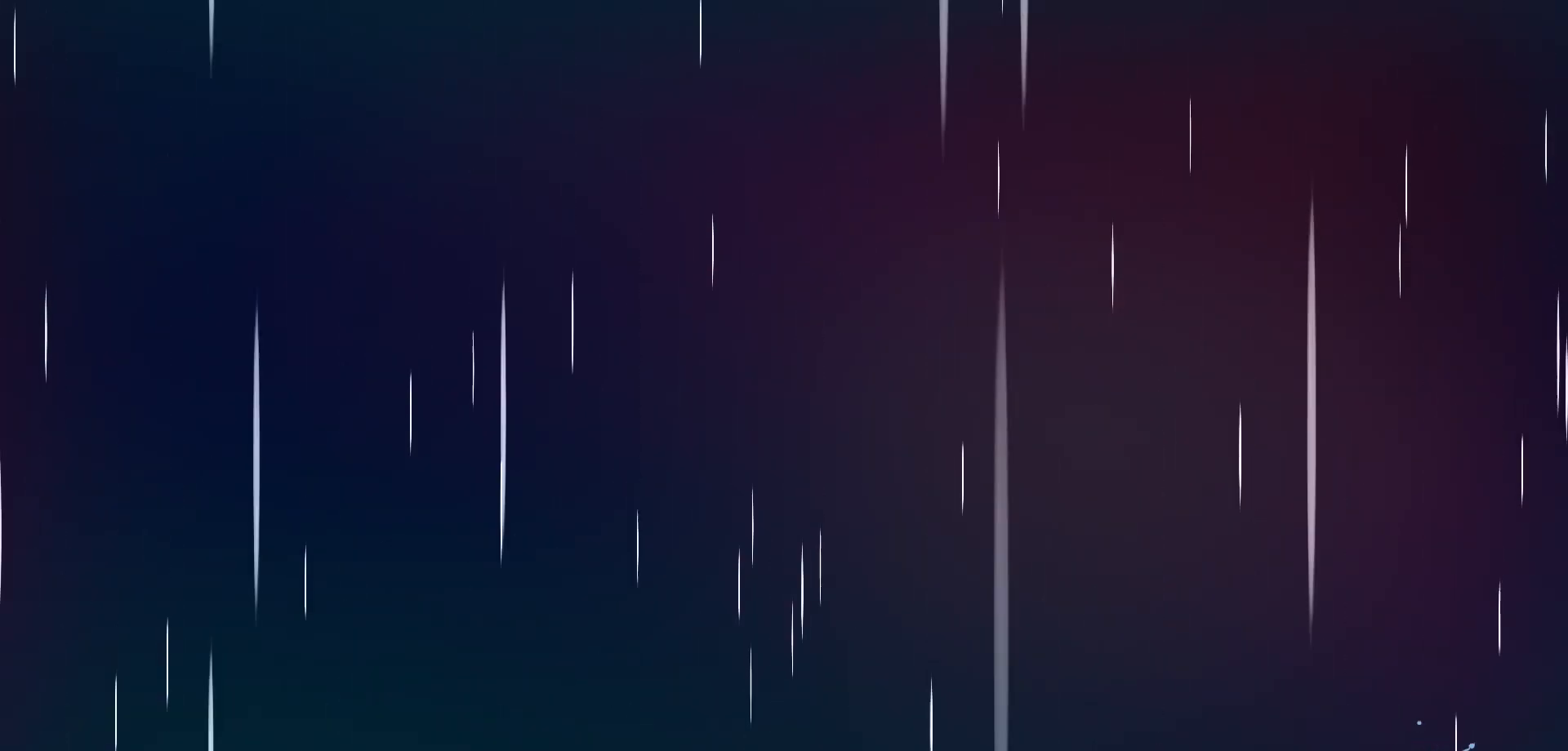
{"keys": [], "events": []}
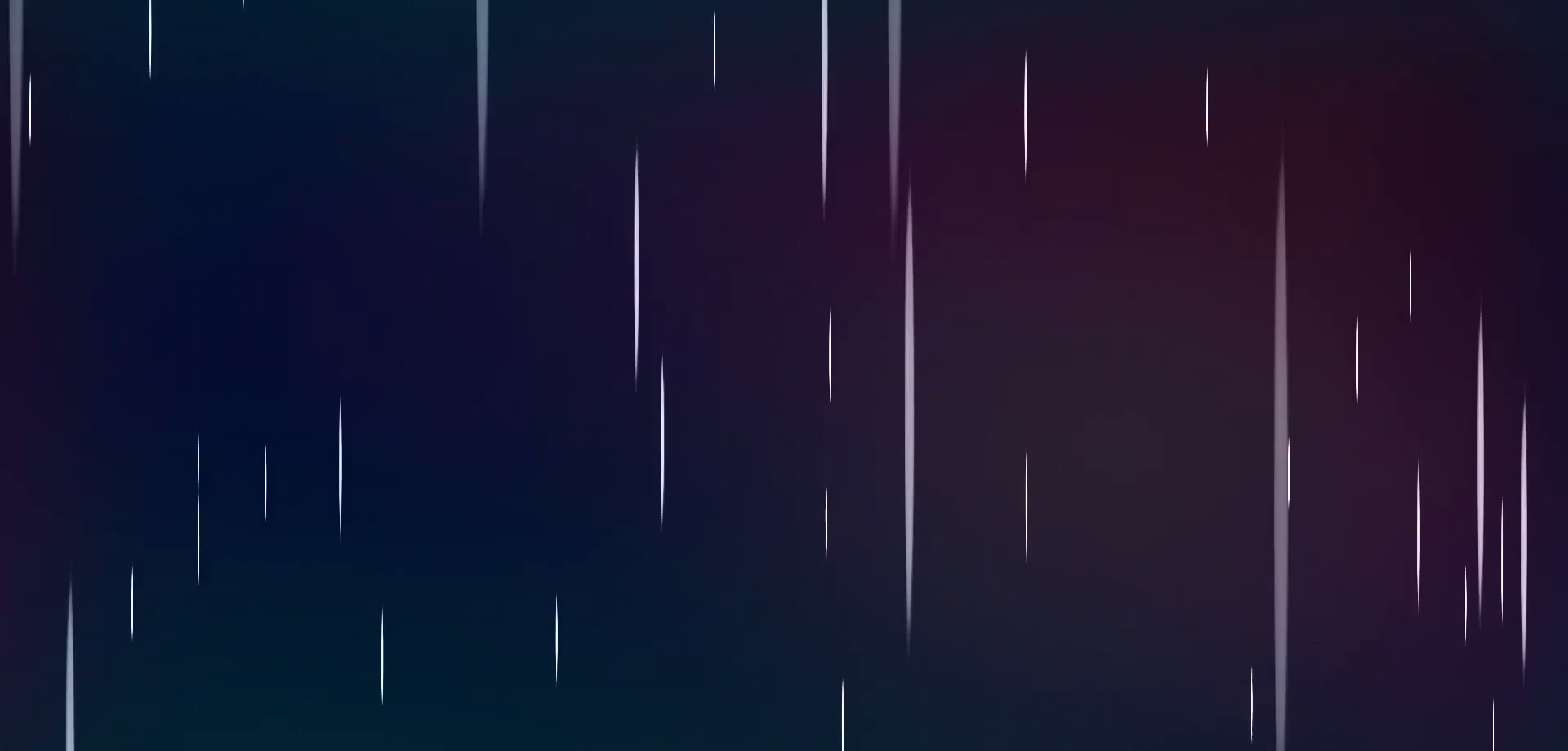
{"keys": [], "events": []}
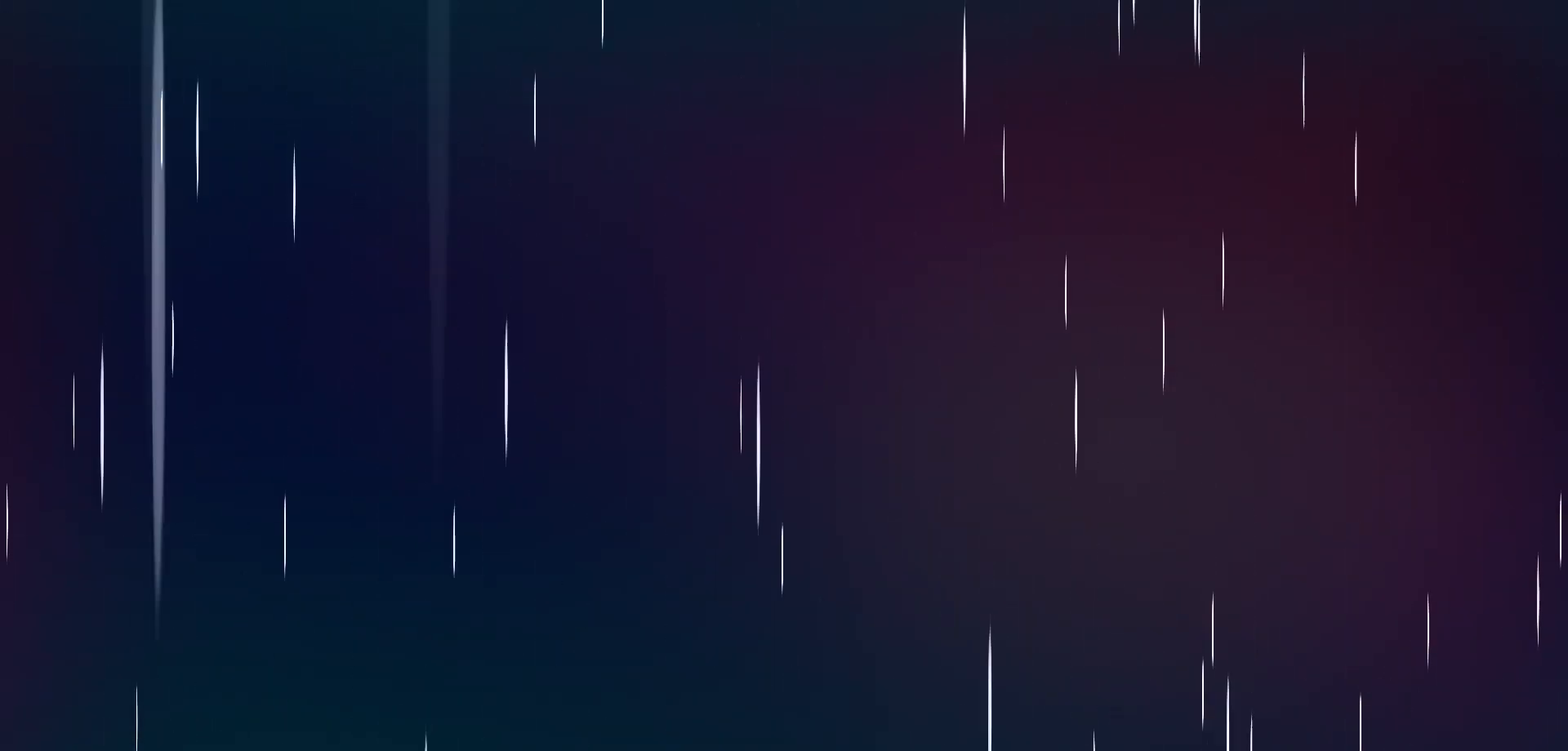
{"keys": [], "events": []}
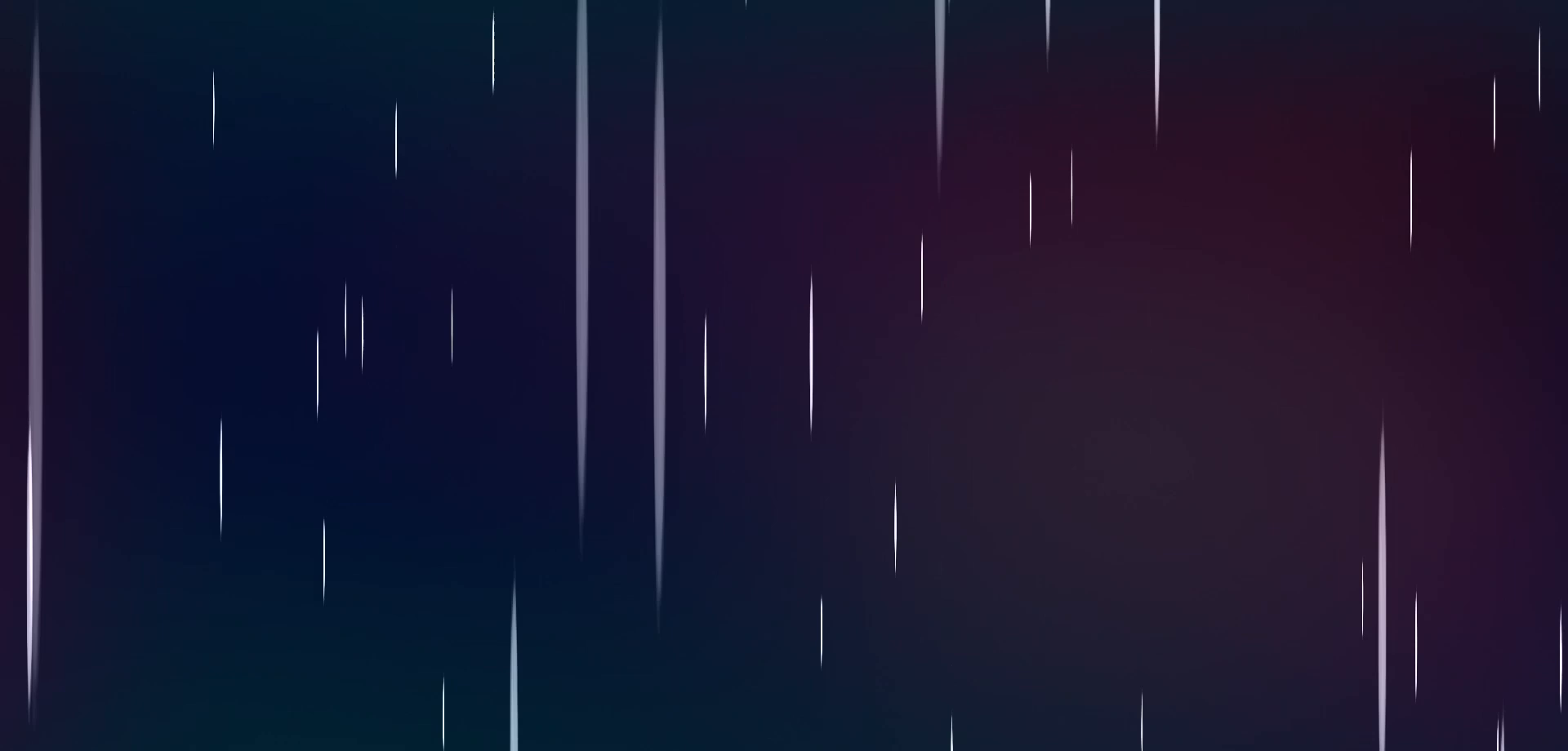
{"keys": [], "events": []}
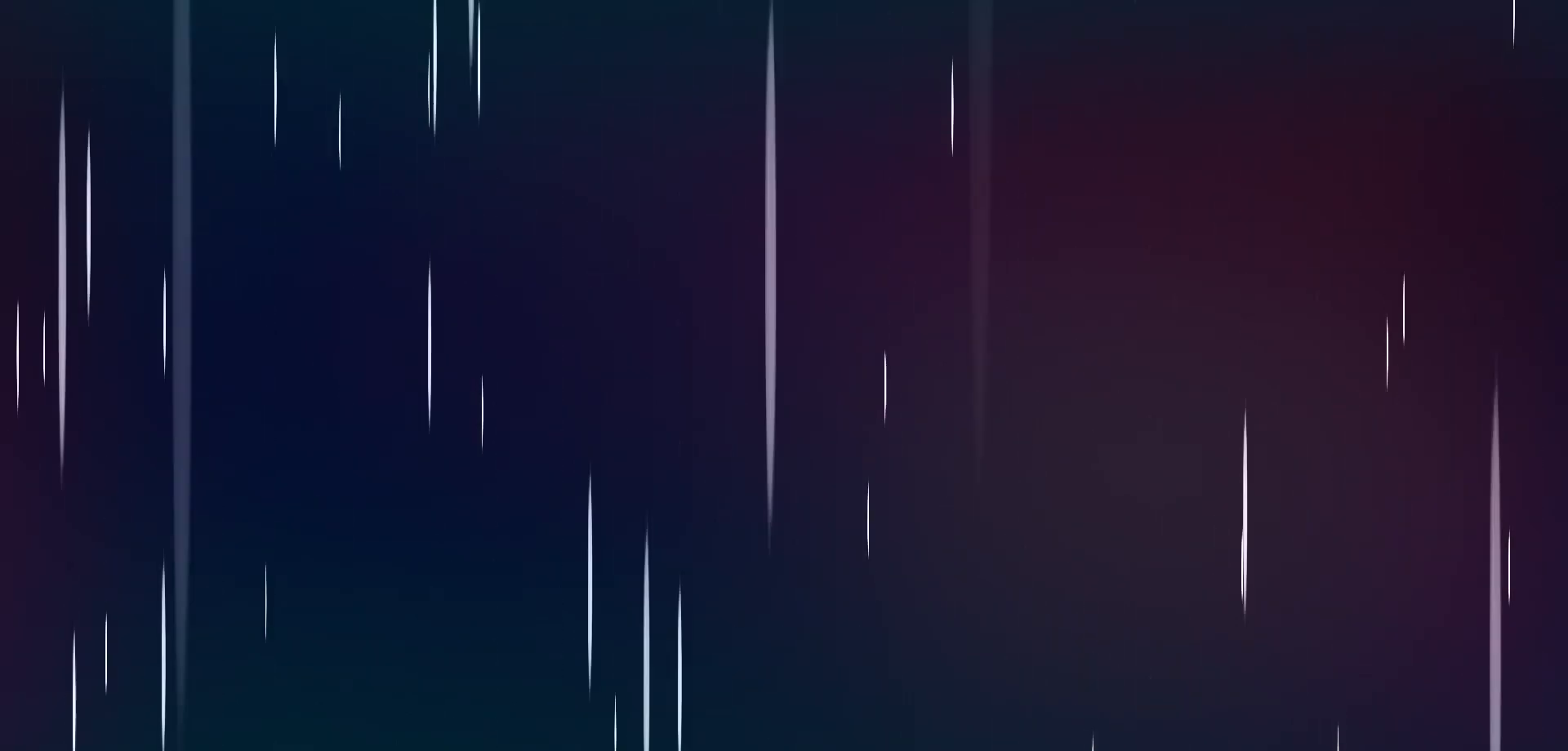
{"keys": [], "events": []}
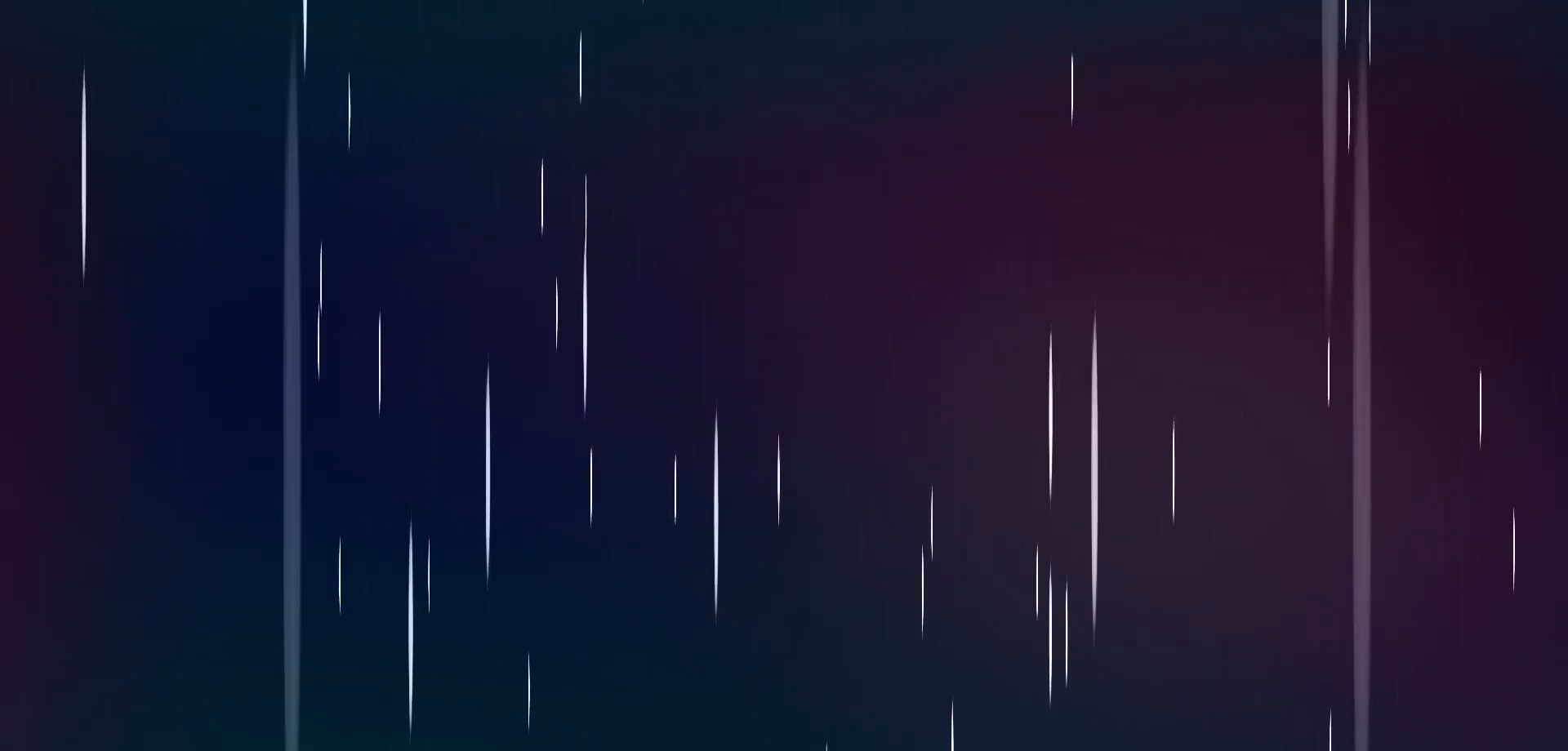
{"keys": [], "events": []}
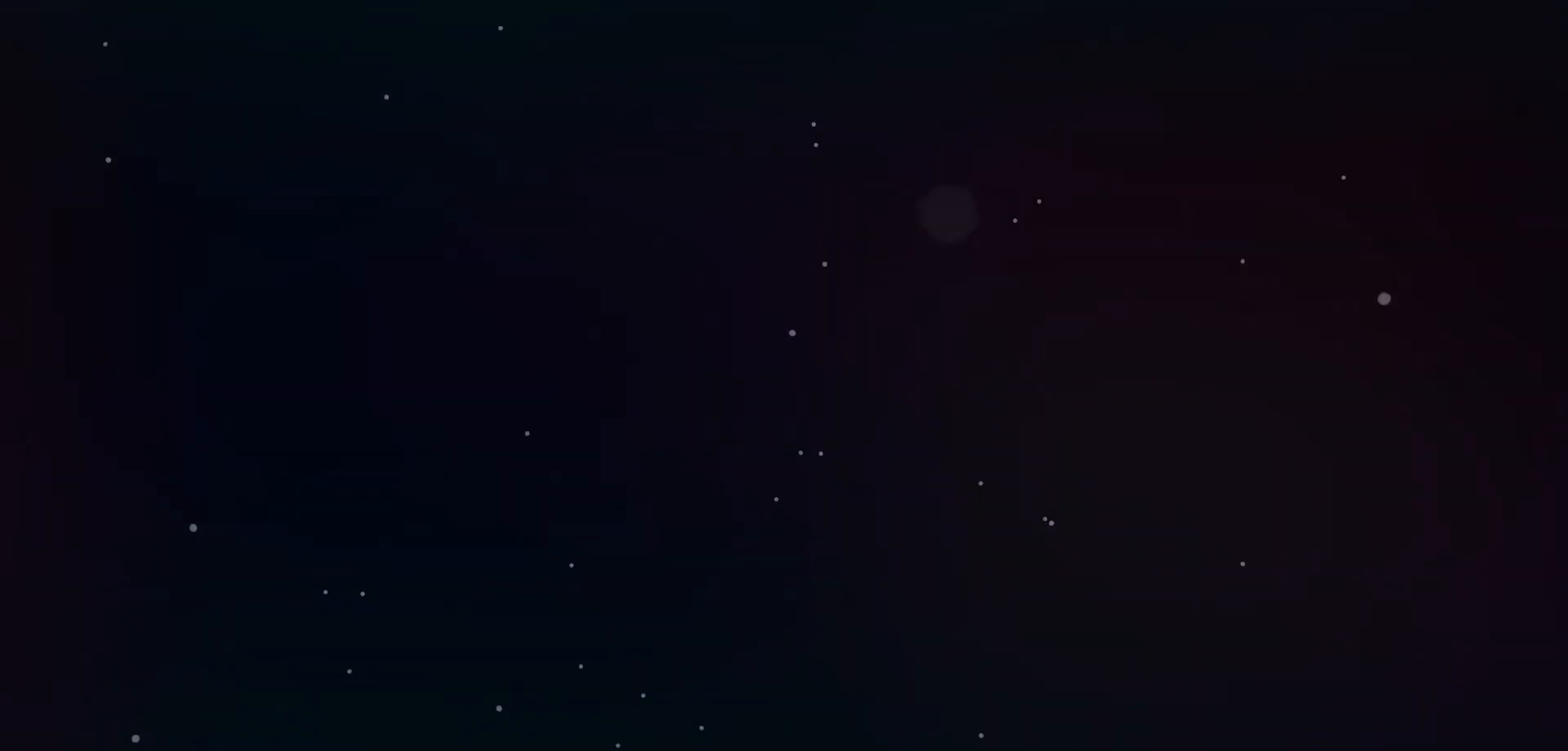
{"keys": [], "events": []}
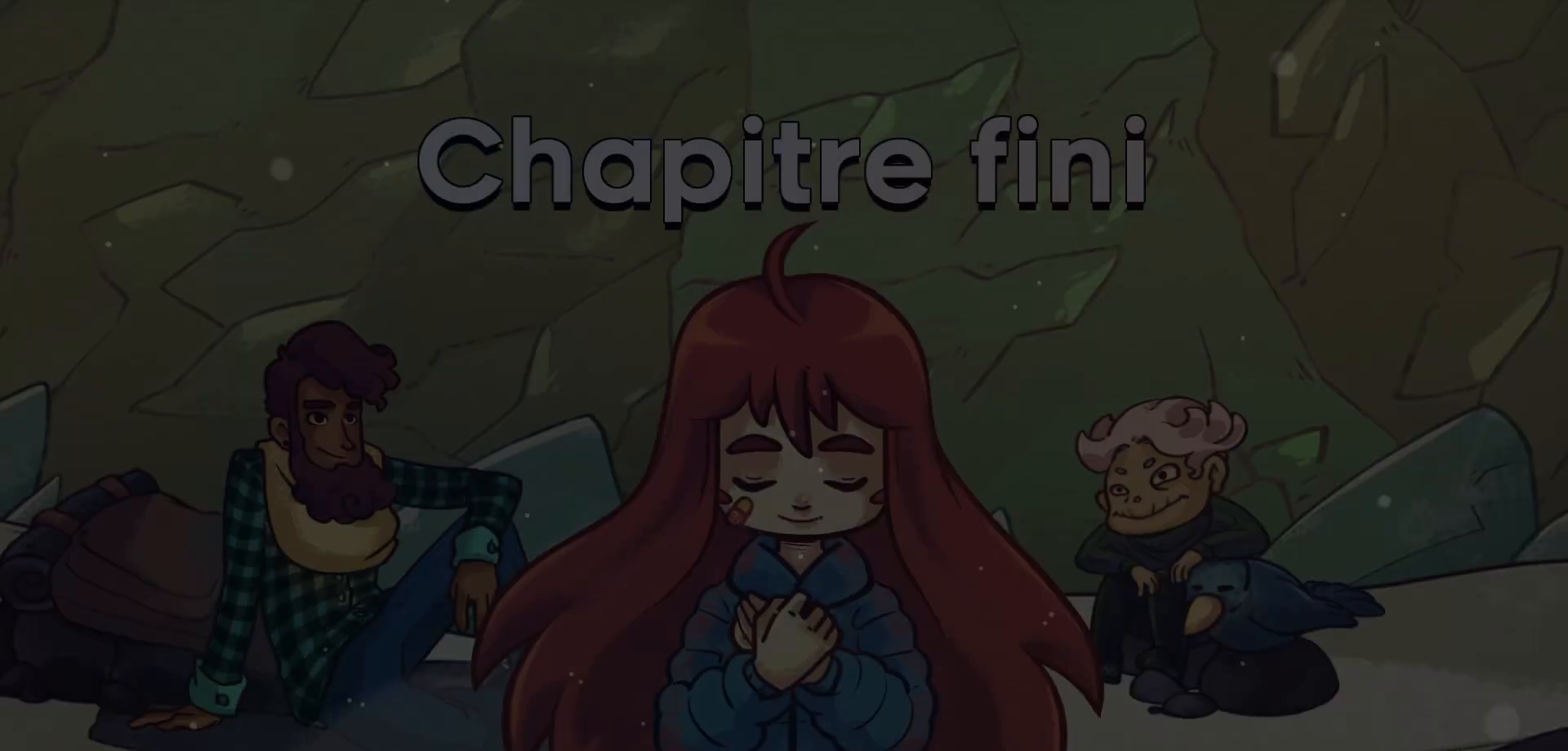
{"keys": ["jump"], "events": [[266, "jump", "down"], [350, "jump", "up"], [433, "jump", "down"]]}
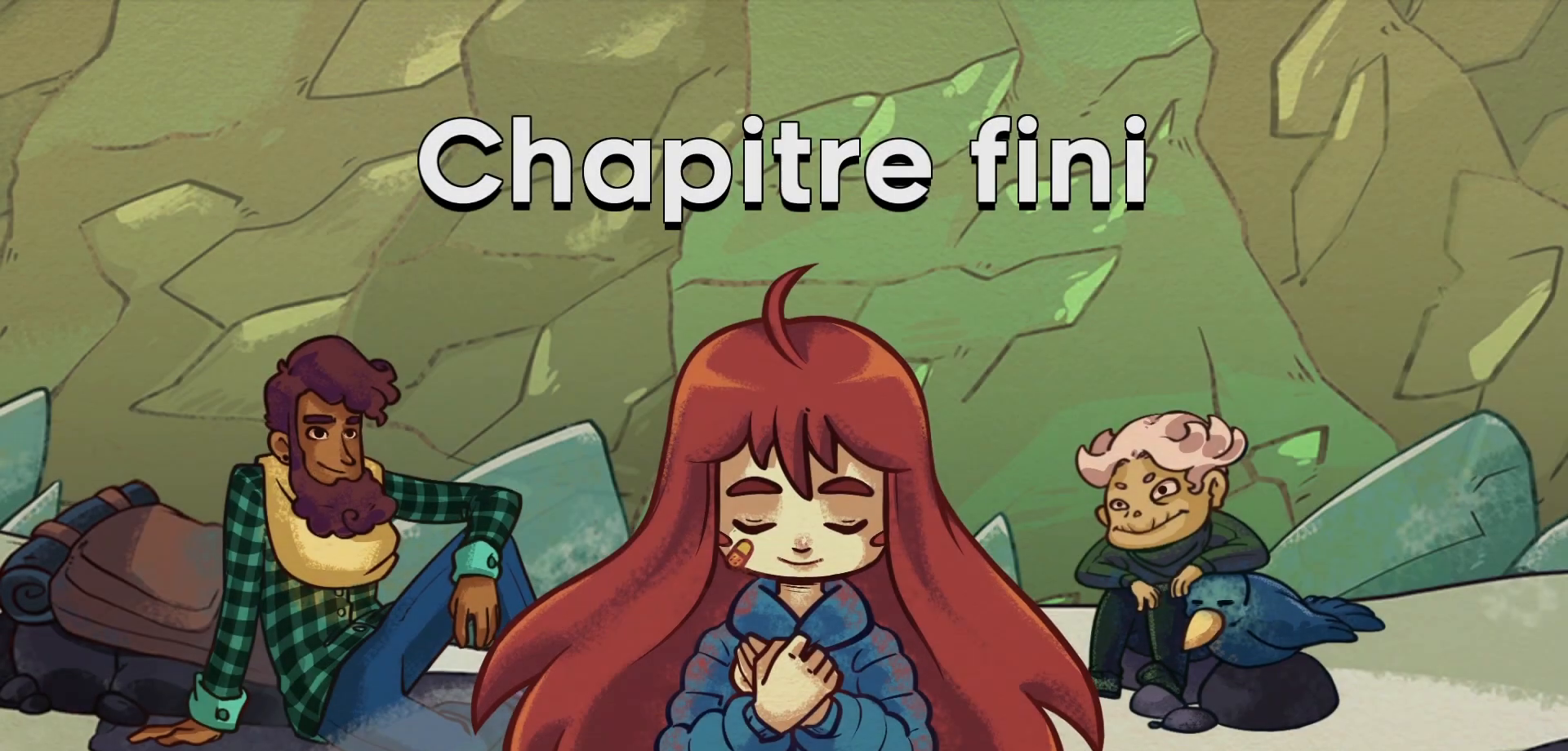
{"keys": [], "events": [[16, "jump", "up"], [83, "jump", "down"], [166, "jump", "up"], [266, "jump", "down"], [333, "jump", "up"], [400, "jump", "down"], [500, "jump", "up"]]}
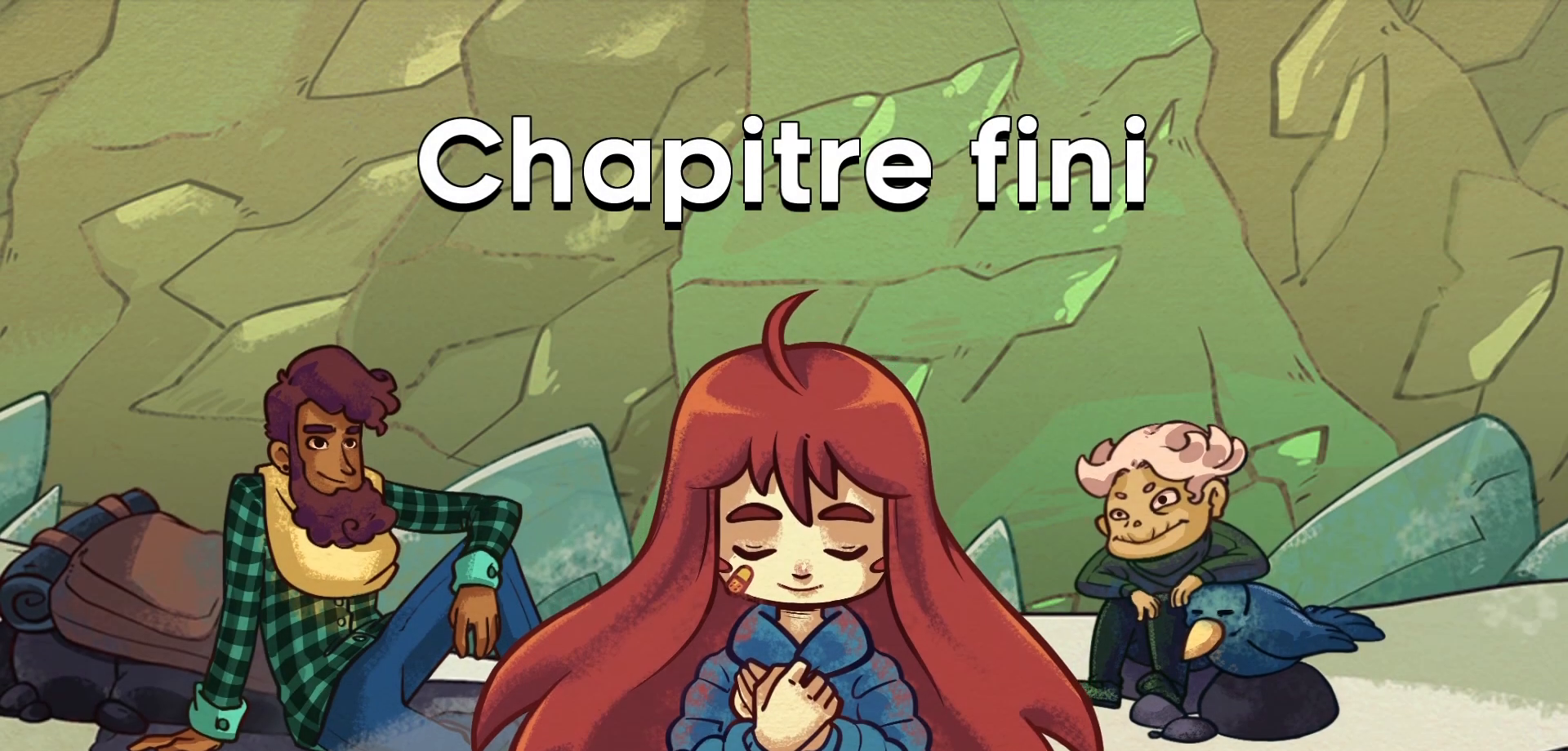
{"keys": [], "events": [[66, "jump", "down"], [150, "jump", "up"], [233, "jump", "down"], [300, "jump", "up"], [400, "jump", "down"], [466, "jump", "up"]]}
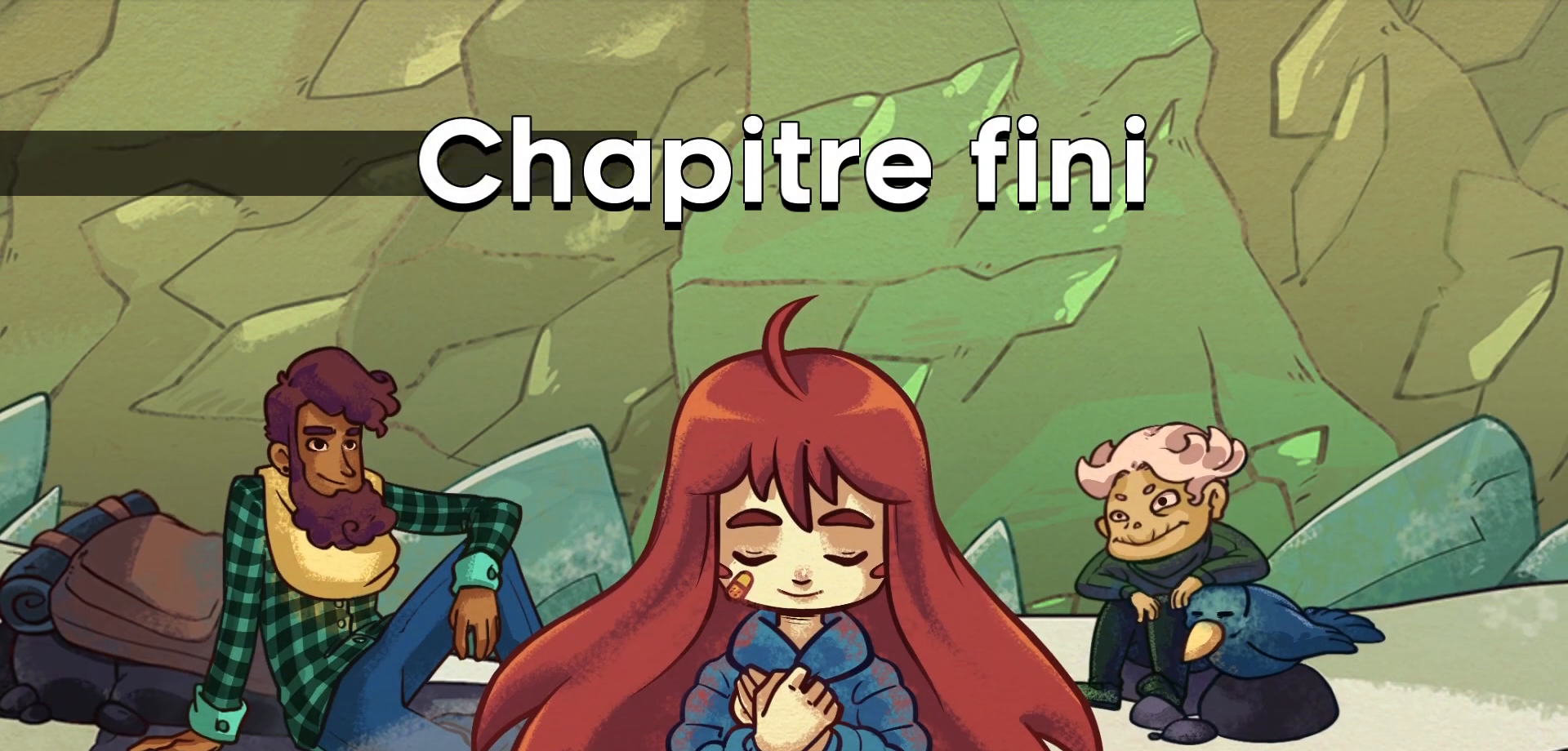
{"keys": [], "events": [[83, "jump", "down"], [133, "jump", "up"], [233, "jump", "down"], [316, "jump", "up"], [400, "jump", "down"], [483, "jump", "up"]]}
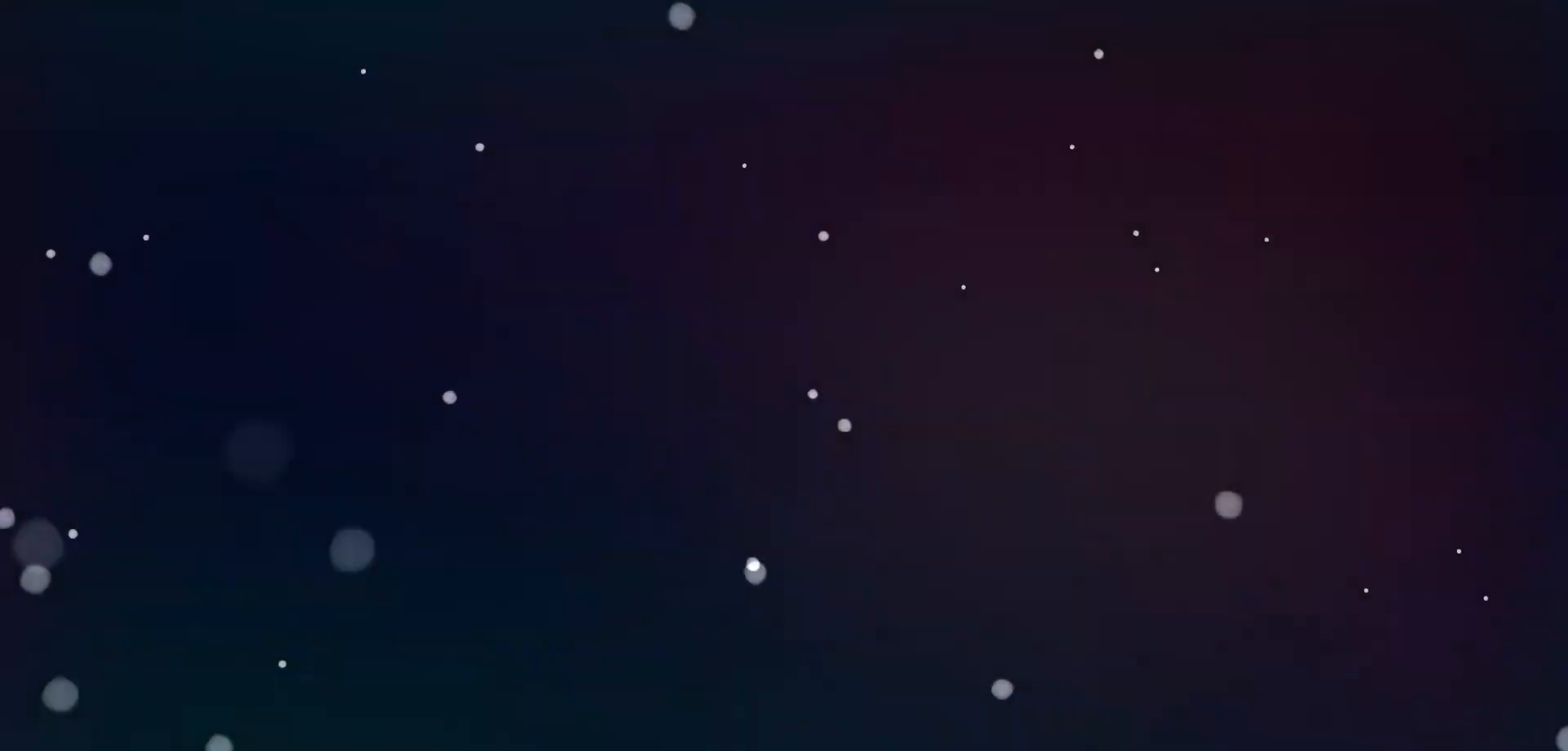
{"keys": [], "events": [[50, "jump", "down"], [133, "jump", "up"], [250, "jump", "down"], [350, "jump", "up"]]}
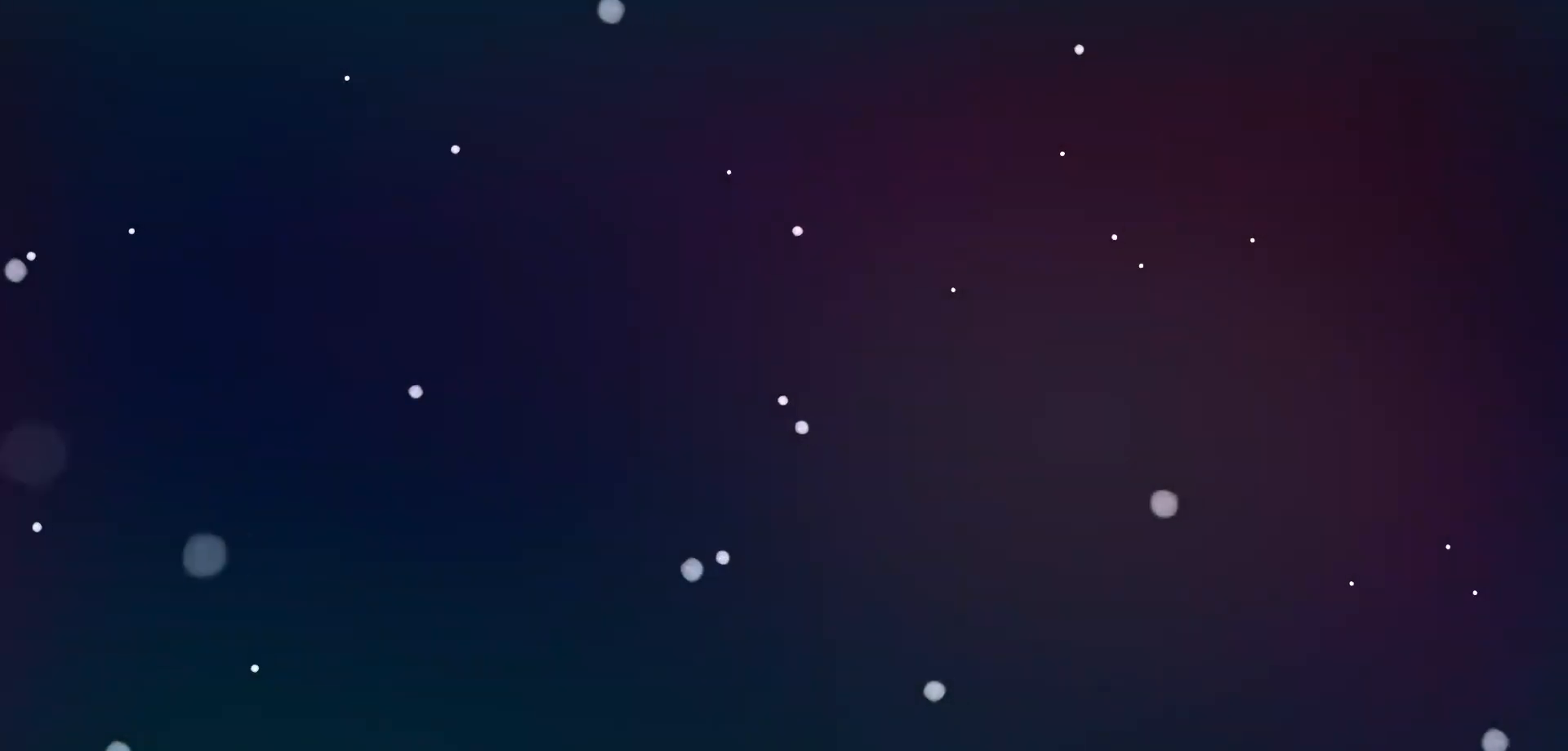
{"keys": [], "events": []}
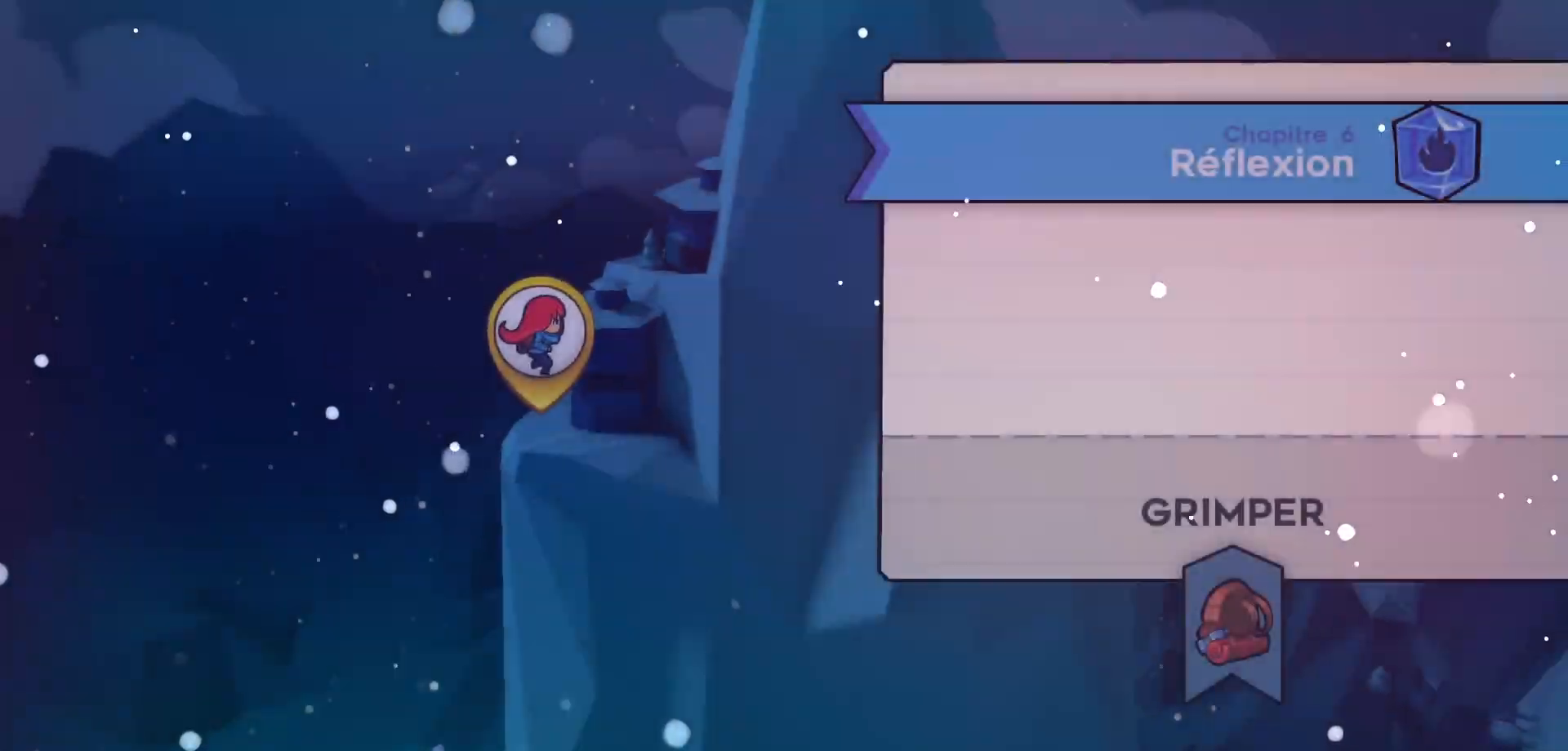
{"keys": [], "events": [[416, "jump", "down"], [500, "jump", "up"]]}
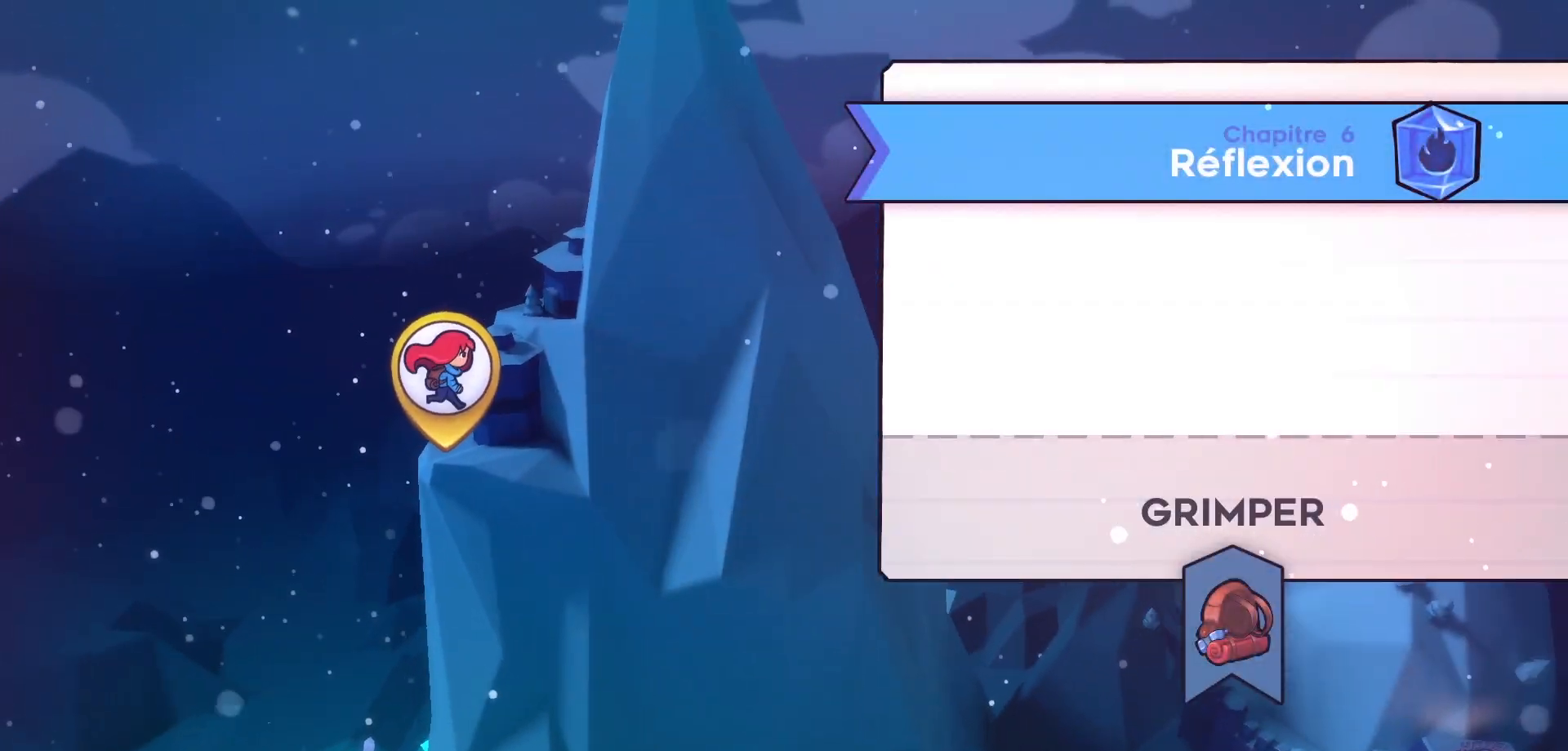
{"keys": [], "events": [[166, "jump", "down"], [233, "jump", "up"], [333, "jump", "down"], [433, "jump", "up"]]}
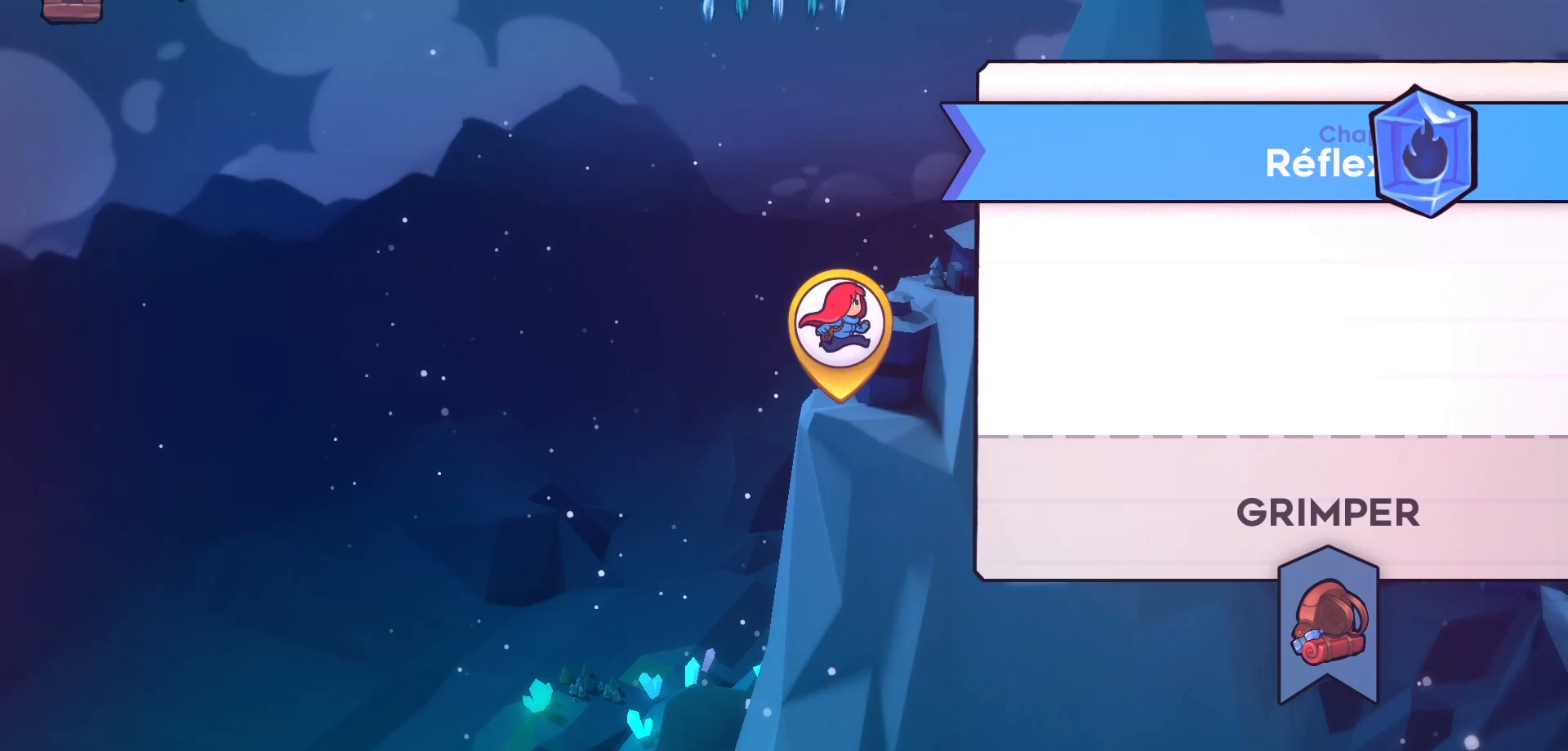
{"keys": [], "events": []}
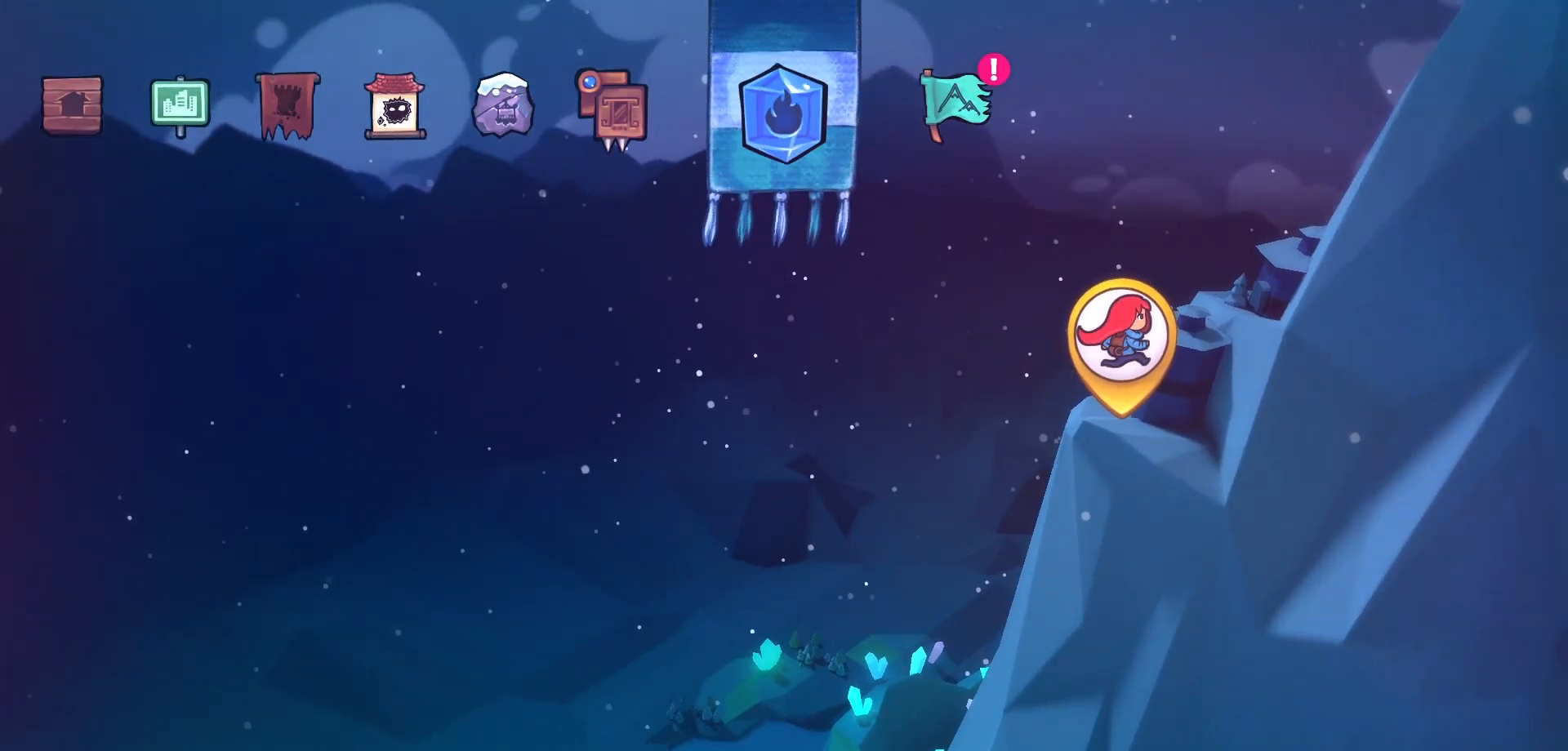
{"keys": [], "events": []}
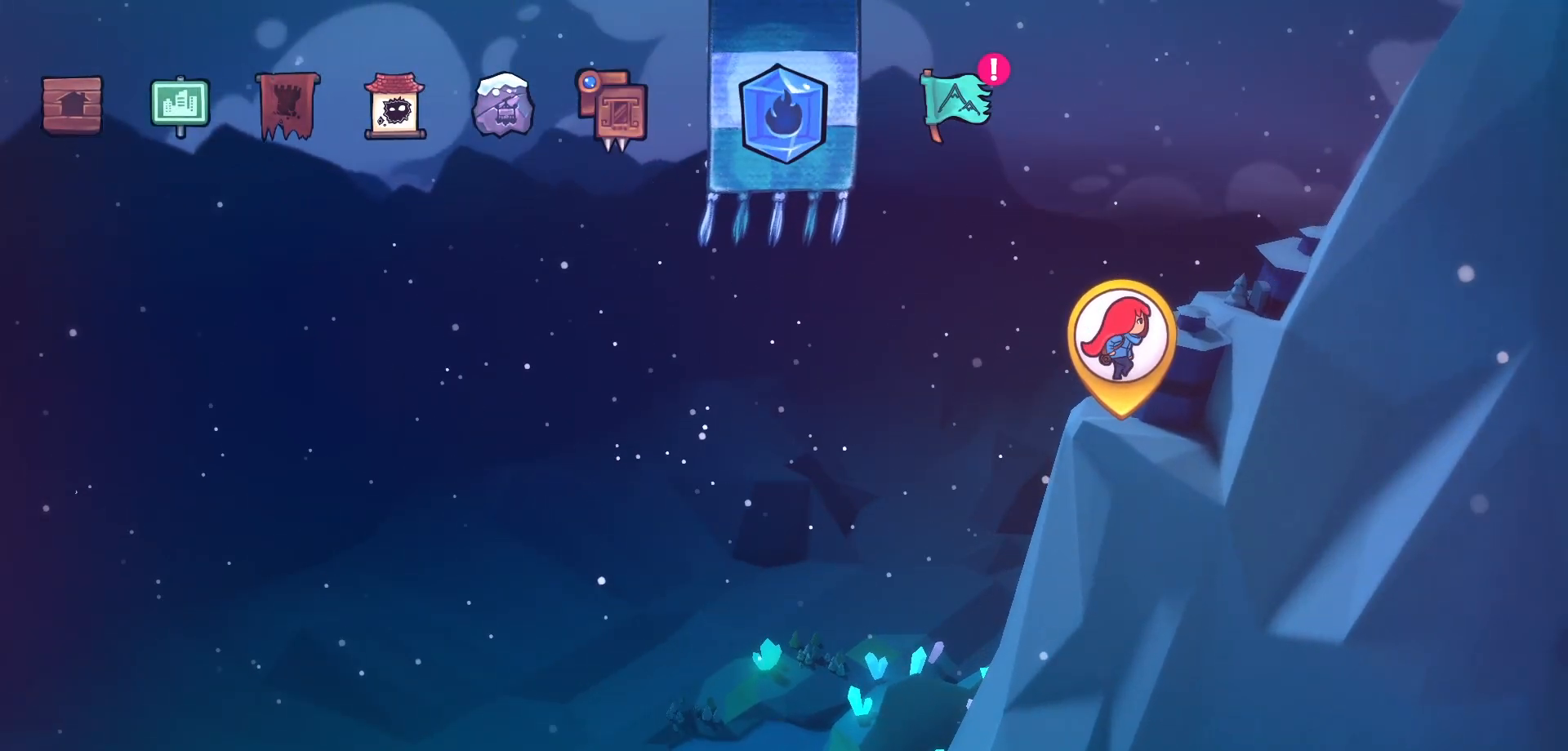
{"keys": [], "events": [[116, "jump", "down"], [233, "jump", "up"], [350, "jump", "down"], [433, "jump", "up"]]}
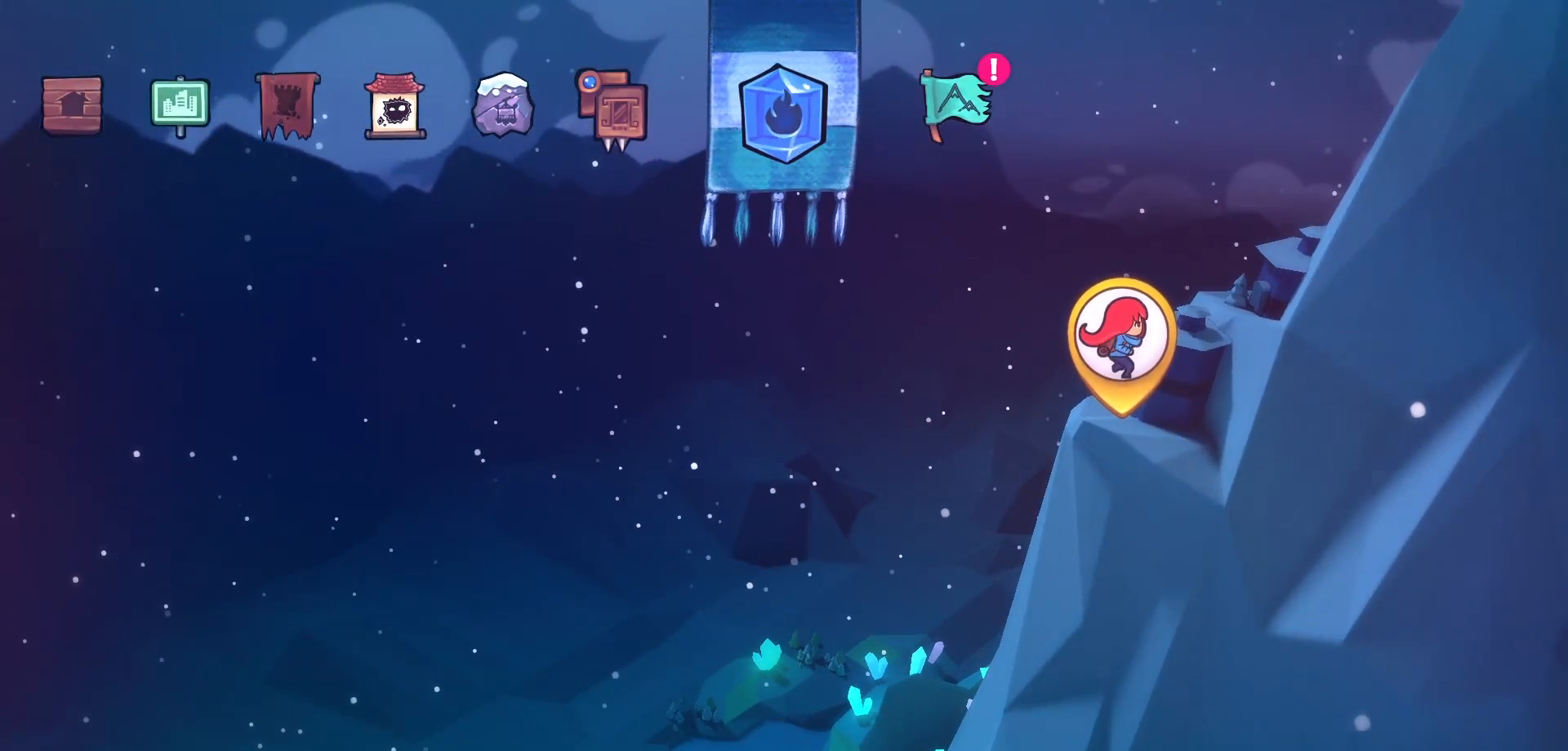
{"keys": [], "events": [[50, "jump", "down"], [133, "jump", "up"], [233, "jump", "down"], [300, "jump", "up"], [400, "jump", "down"], [500, "jump", "up"]]}
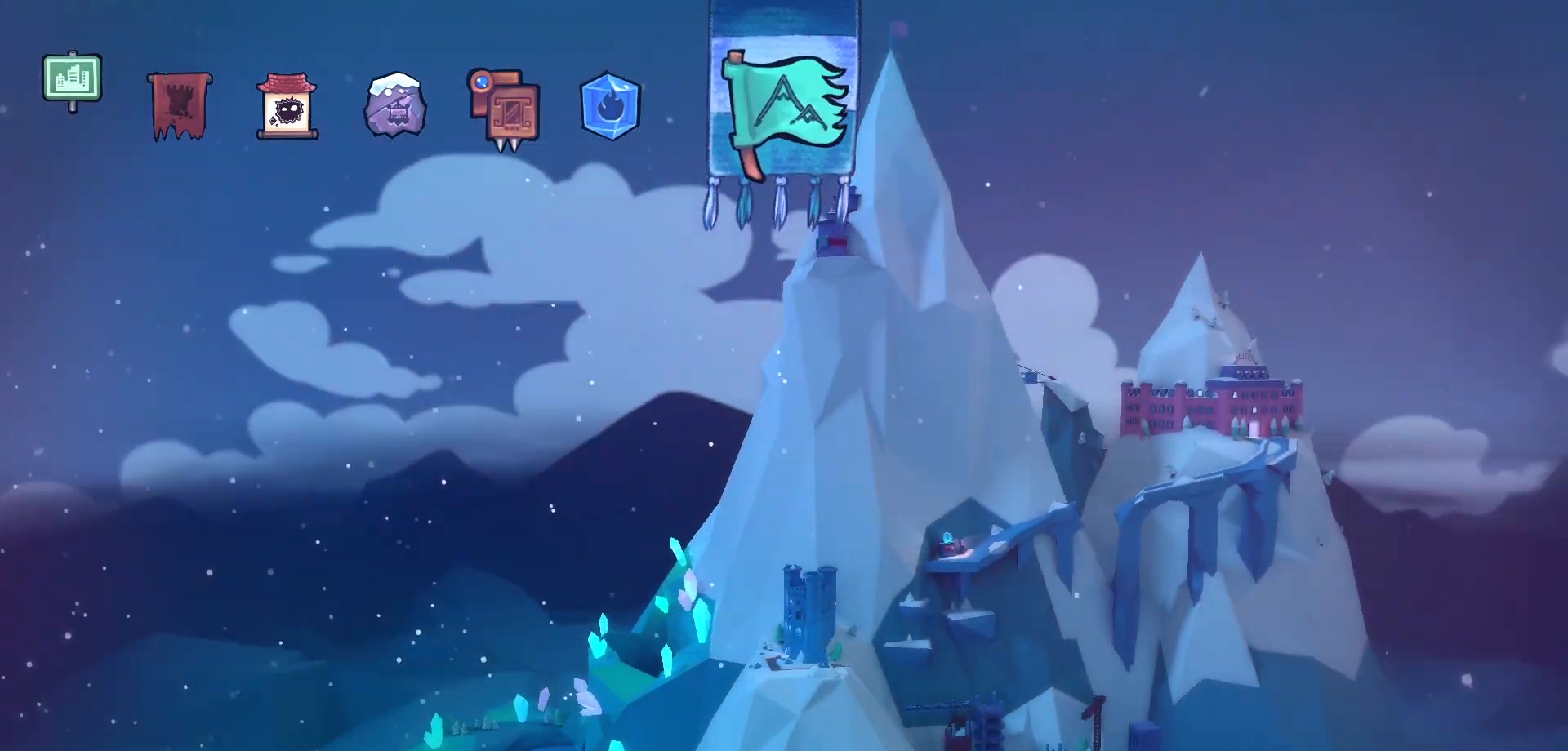
{"keys": [], "events": [[50, "jump", "down"], [133, "jump", "up"], [200, "jump", "down"], [316, "jump", "up"], [383, "jump", "down"], [466, "jump", "up"]]}
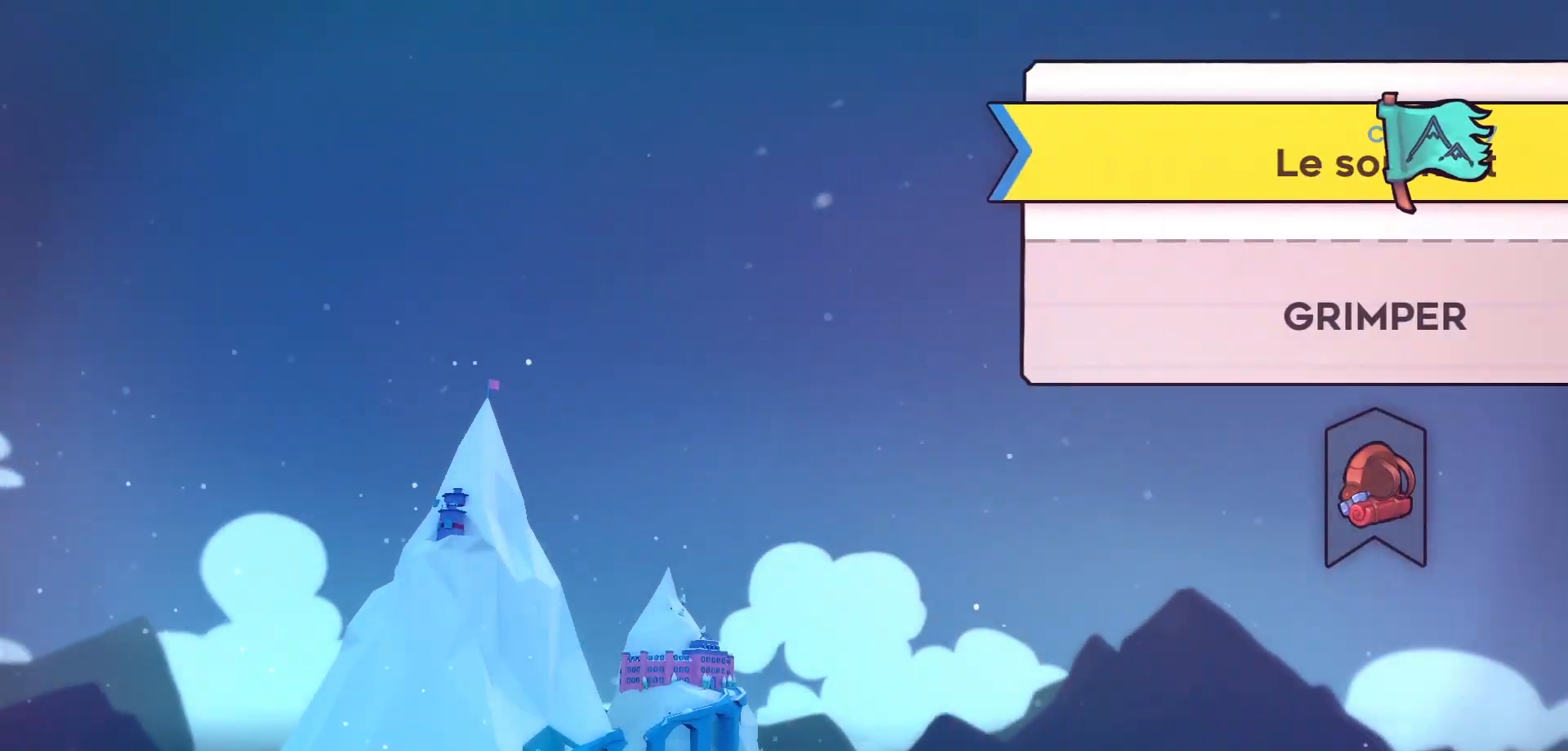
{"keys": ["jump"], "events": [[33, "jump", "down"], [100, "jump", "up"], [200, "jump", "down"], [250, "jump", "up"], [333, "jump", "down"], [400, "jump", "up"], [466, "jump", "down"]]}
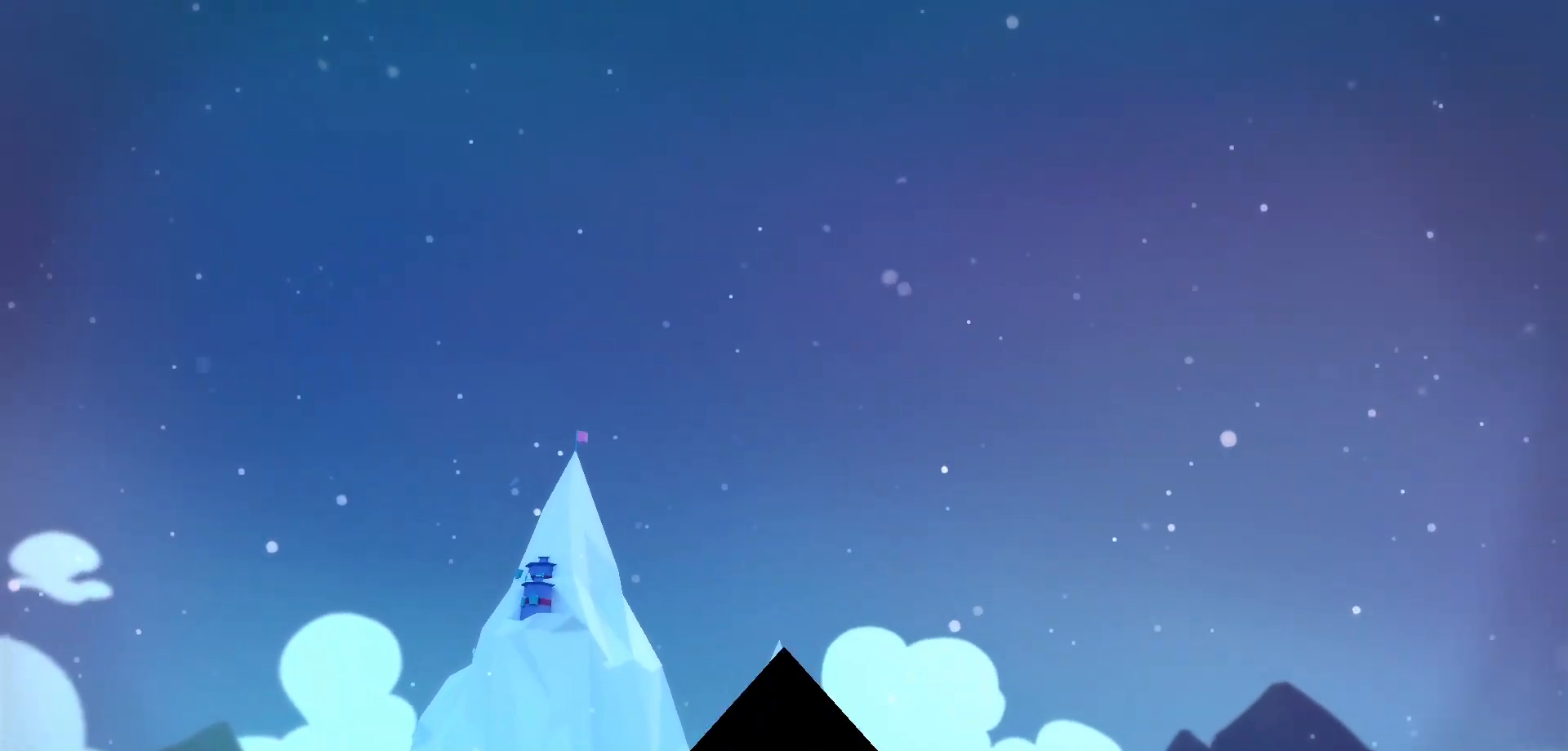
{"keys": [], "events": [[50, "jump", "up"]]}
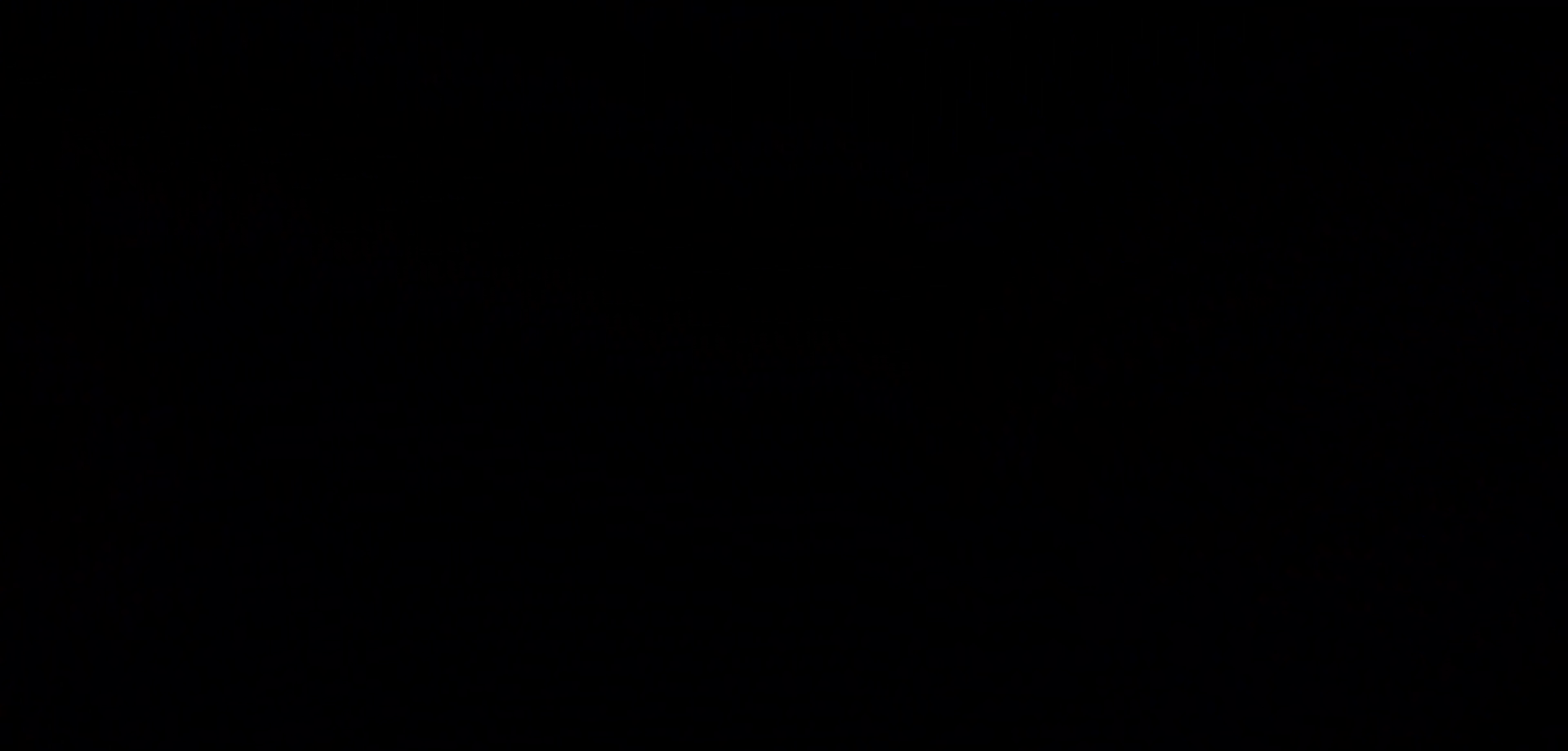
{"keys": [], "events": []}
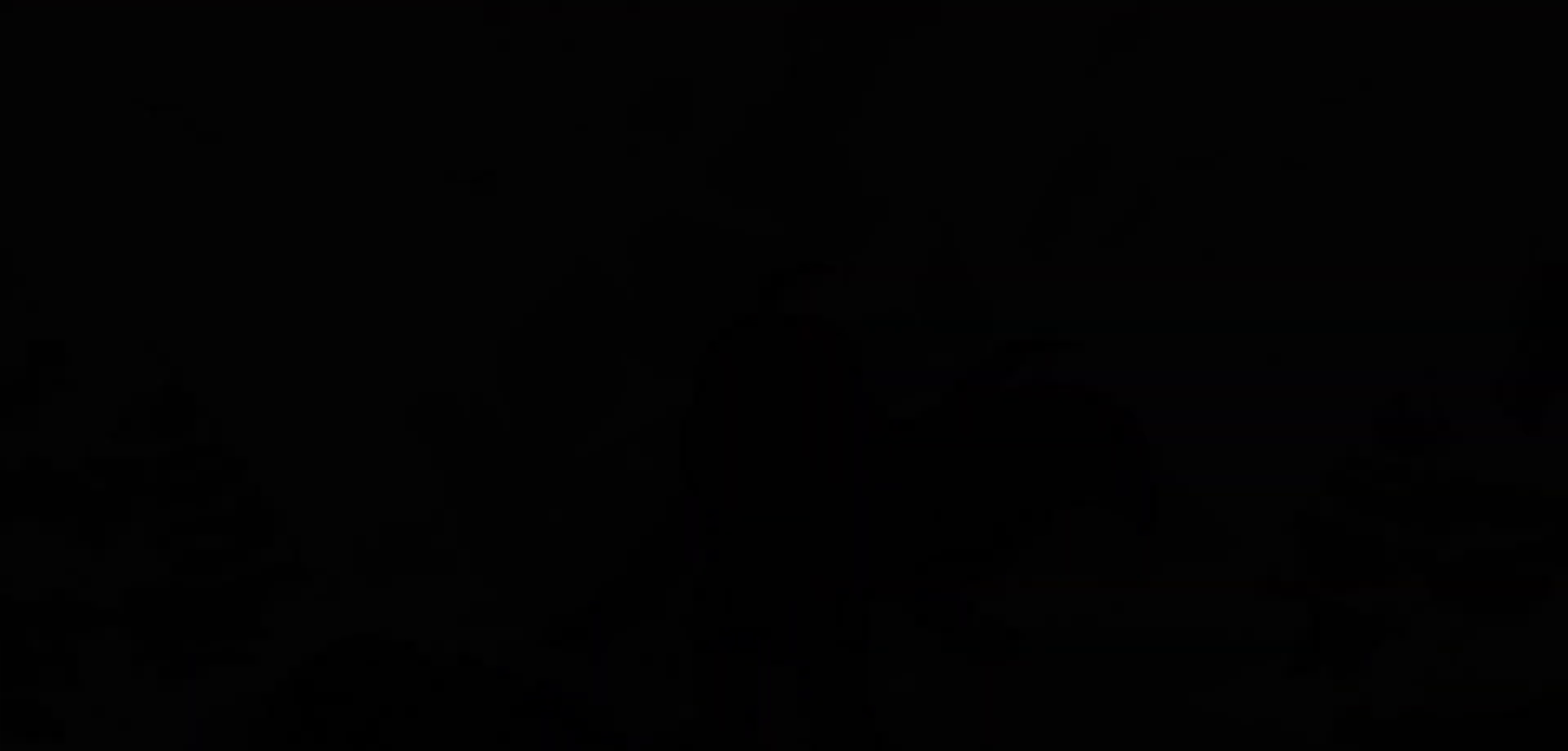
{"keys": [], "events": []}
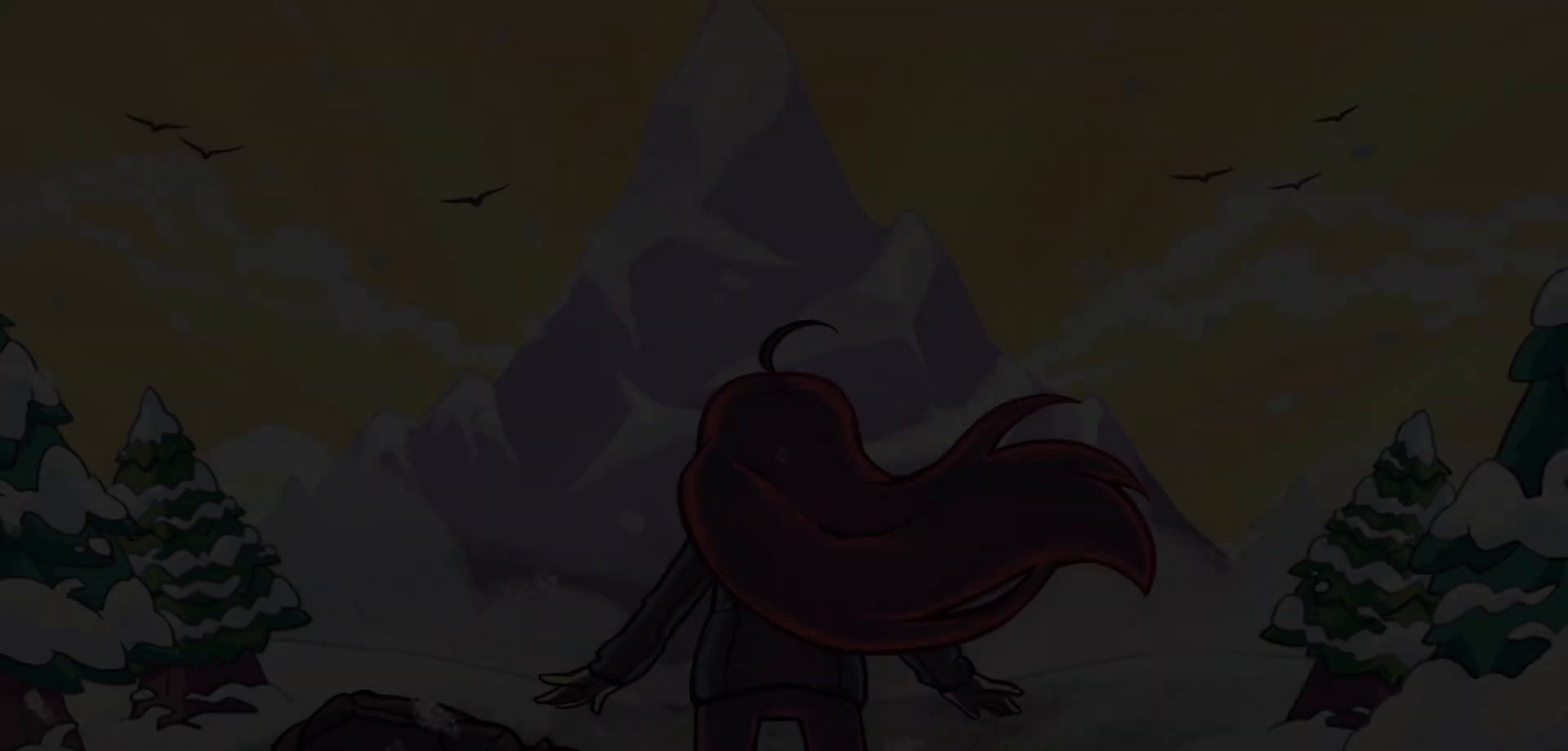
{"keys": [], "events": [[333, "jump", "down"], [416, "jump", "up"]]}
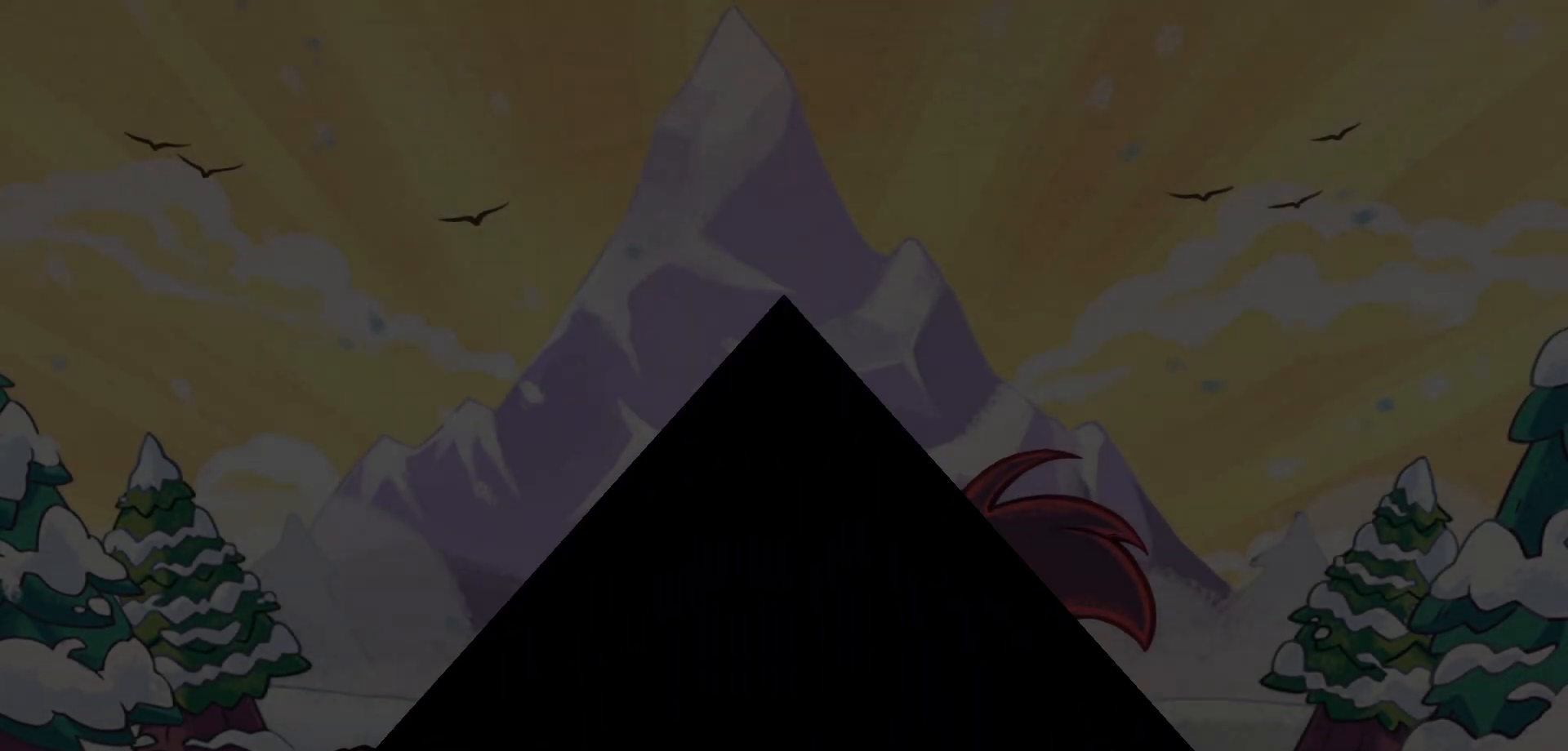
{"keys": [], "events": [[16, "jump", "down"], [100, "jump", "up"], [166, "jump", "down"], [283, "jump", "up"], [350, "jump", "down"], [433, "jump", "up"]]}